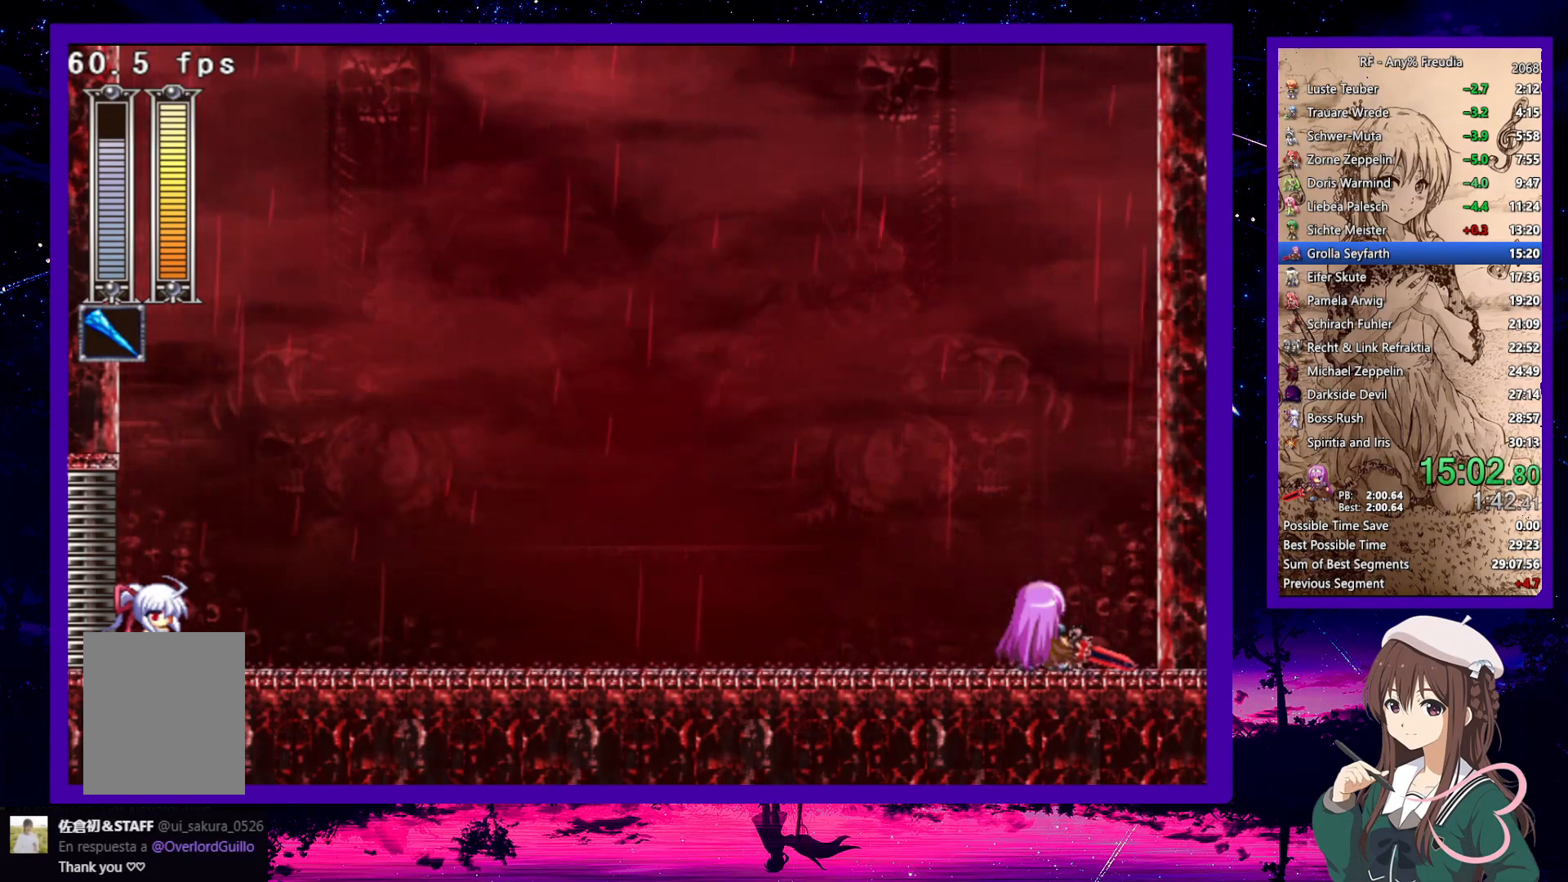
Gameplay with keyboard; each line is a JSON object with the keys held at the frame after it. "events" lists presses ("down") and releases ("up") of "a", "down", "left", "right", "s", "up", "x" and "z" between this image and that frame as [ms after this image, input, new state], when the widget could be followed in between. No other keys are recorded. Mouse input is not recorded.
{"keys": ["right"], "events": [[267, "right", "down"]]}
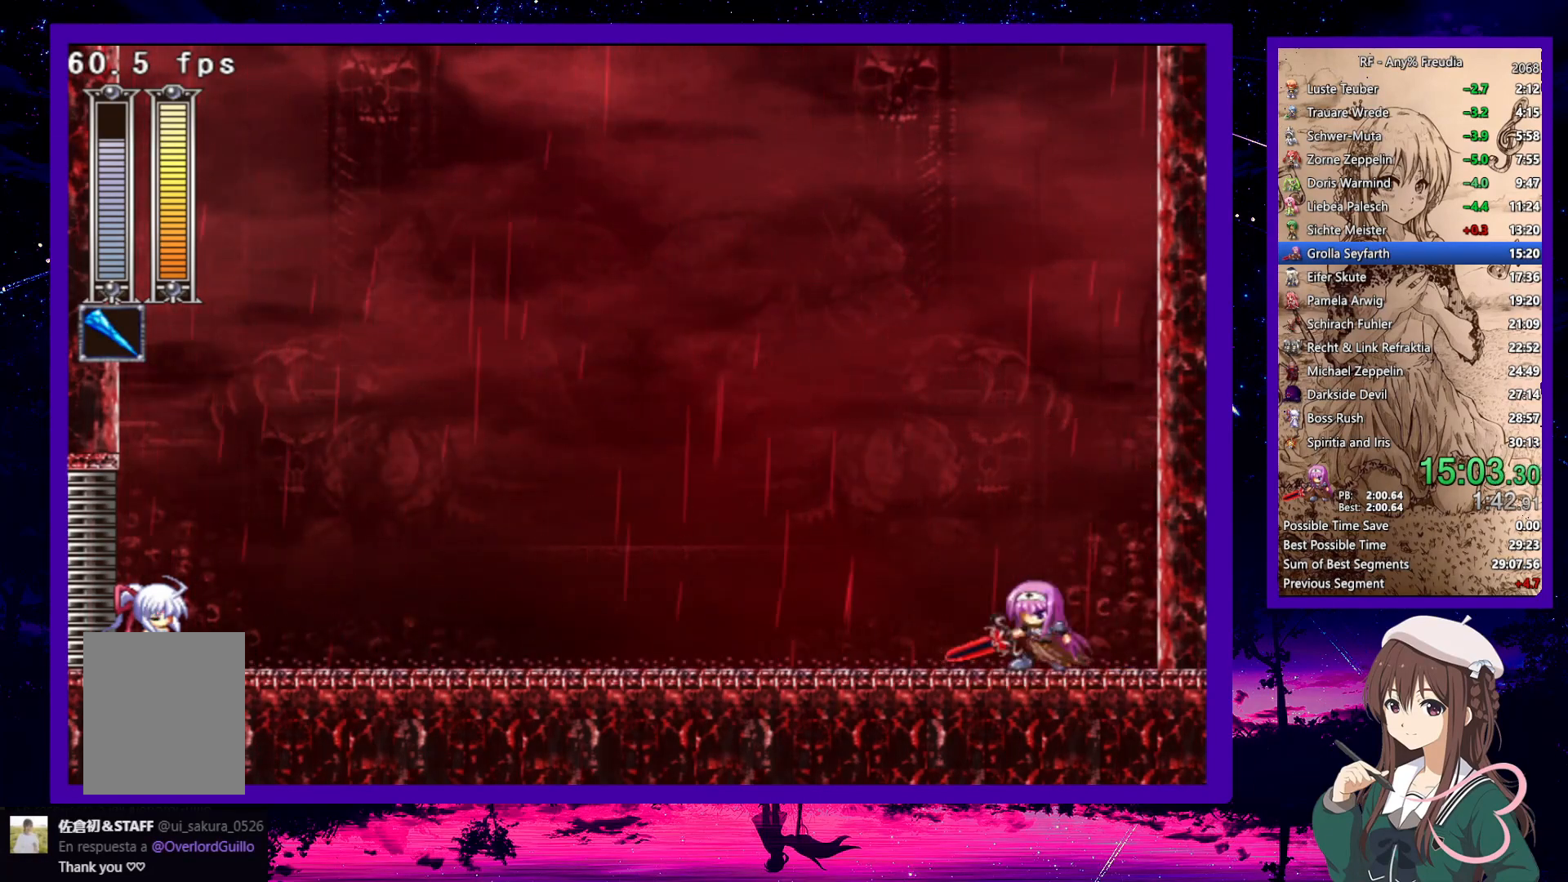
{"keys": ["right"], "events": []}
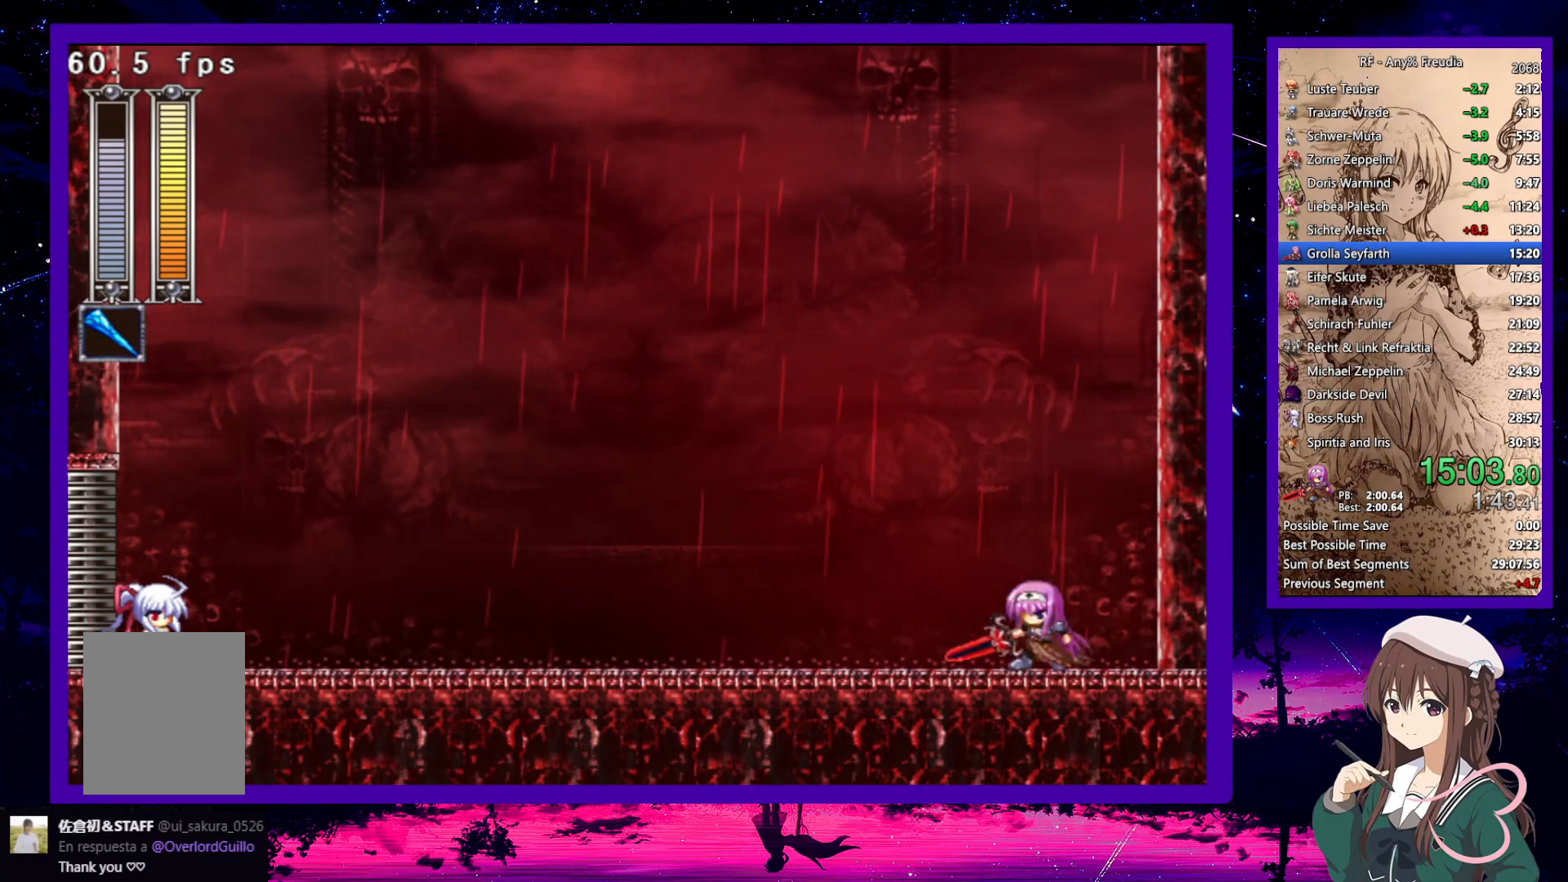
{"keys": ["right"], "events": []}
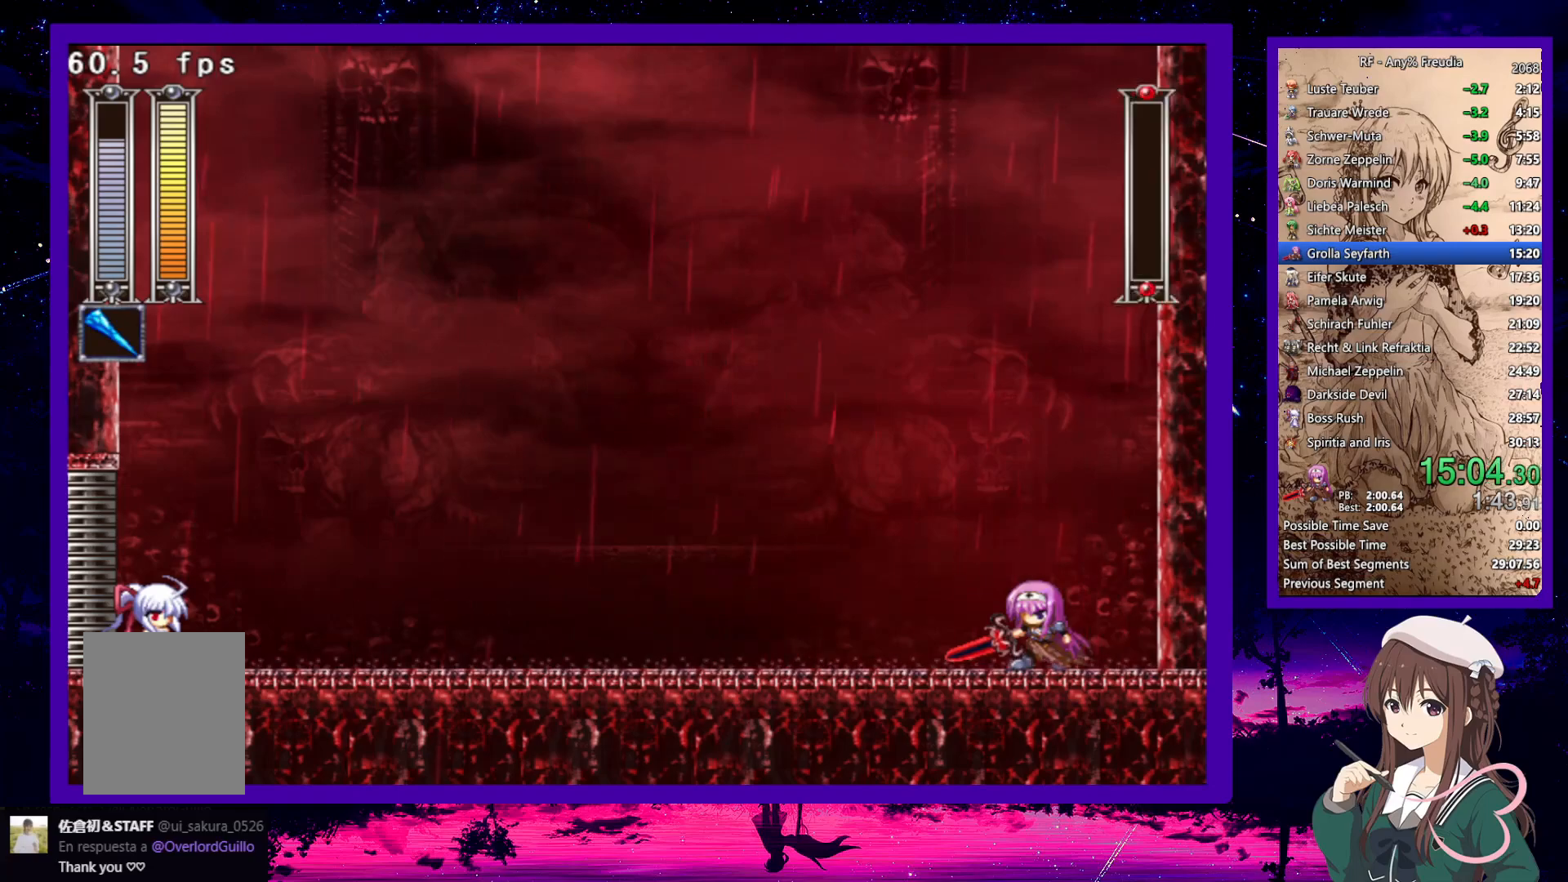
{"keys": ["right"], "events": []}
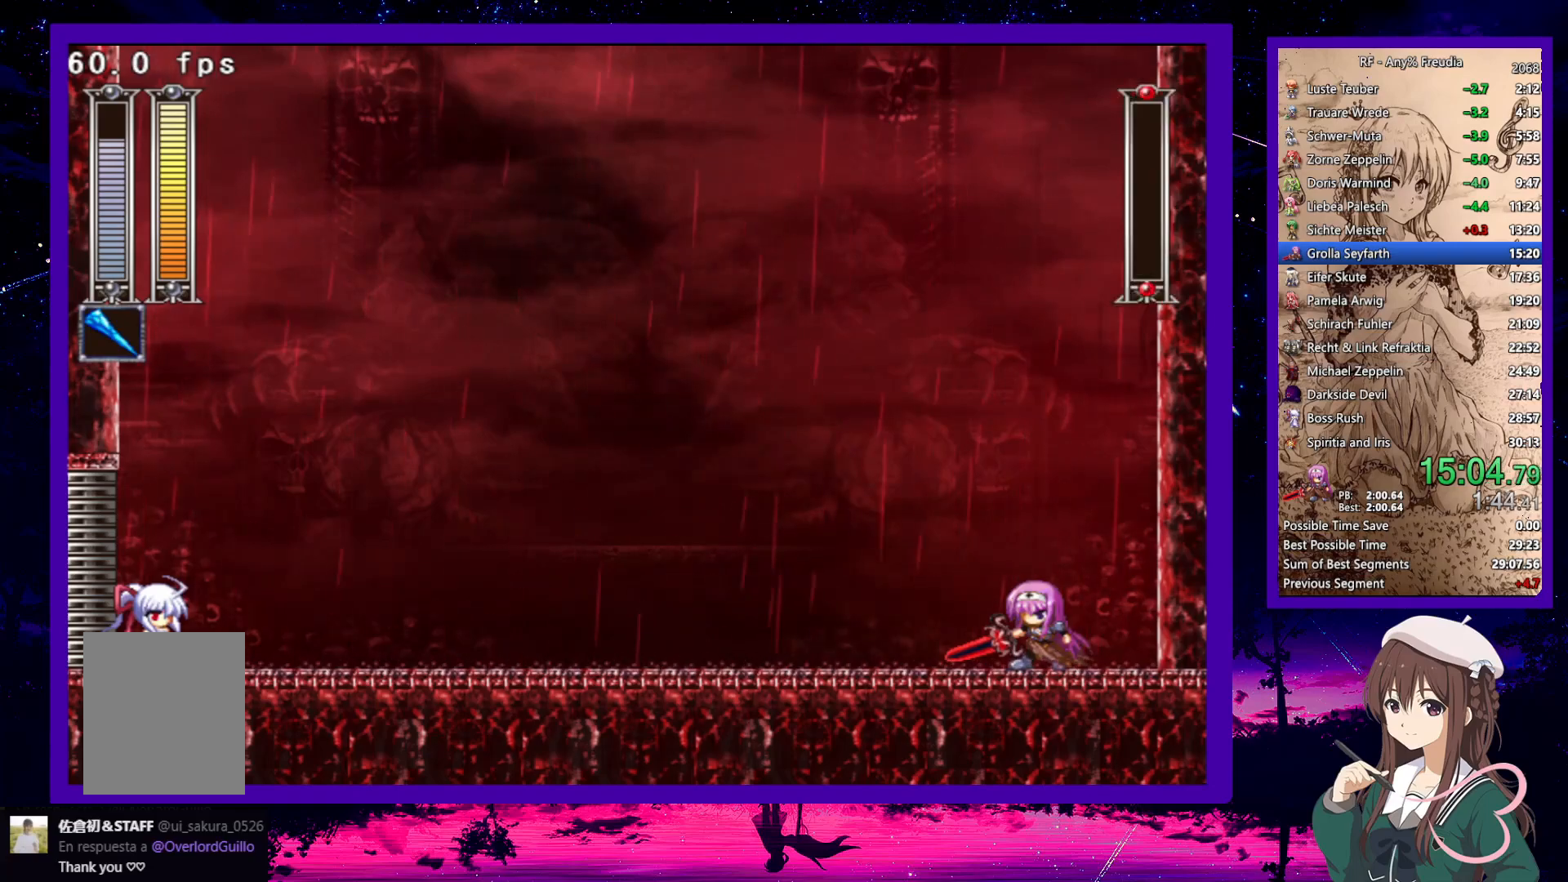
{"keys": ["right"], "events": []}
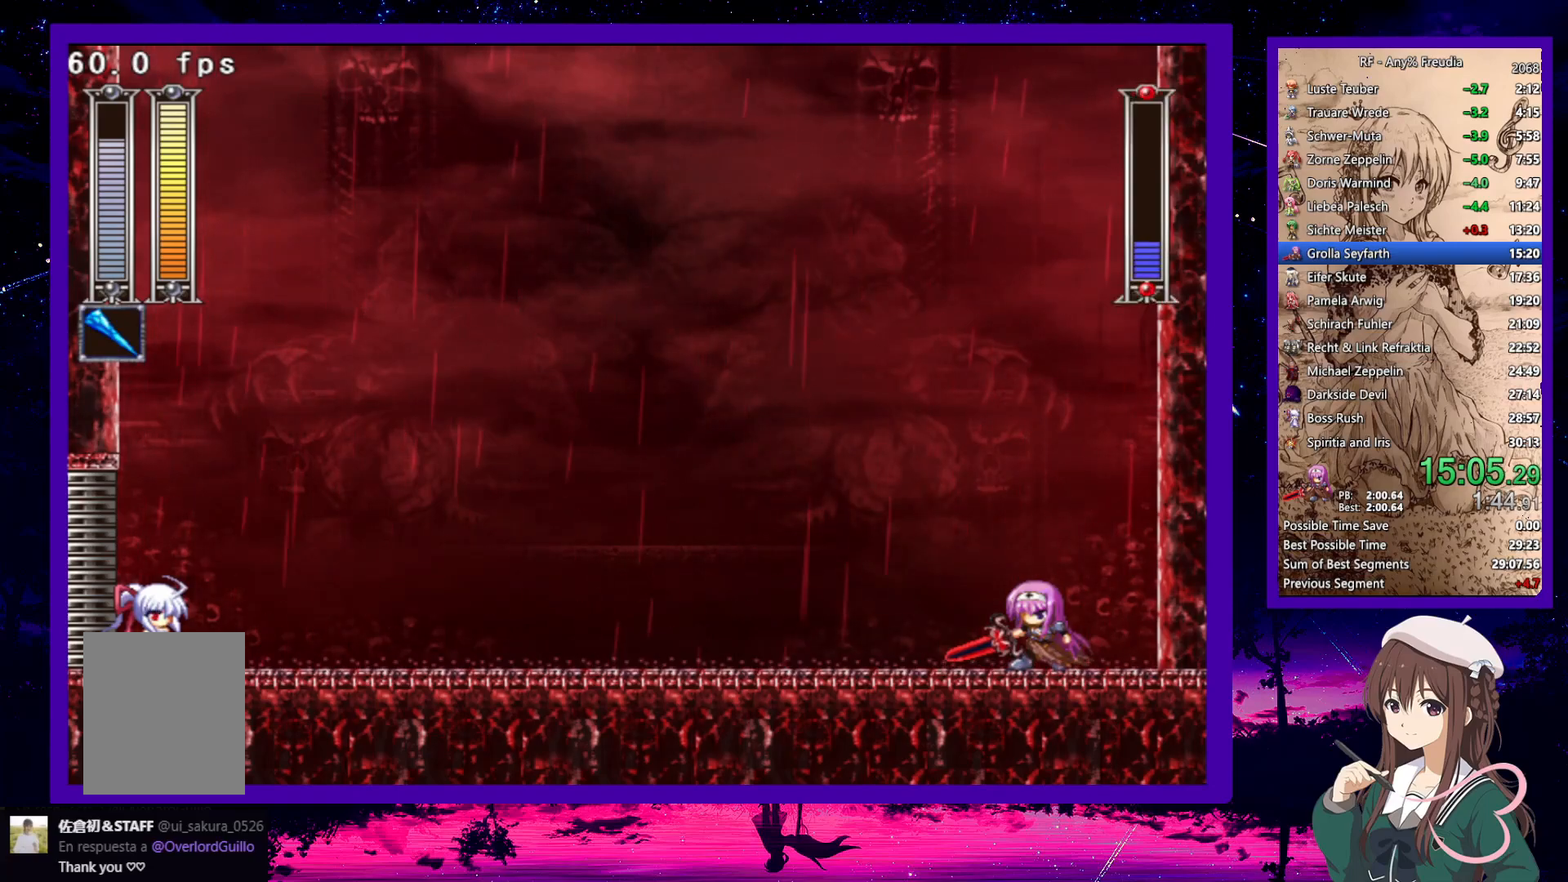
{"keys": ["right"], "events": []}
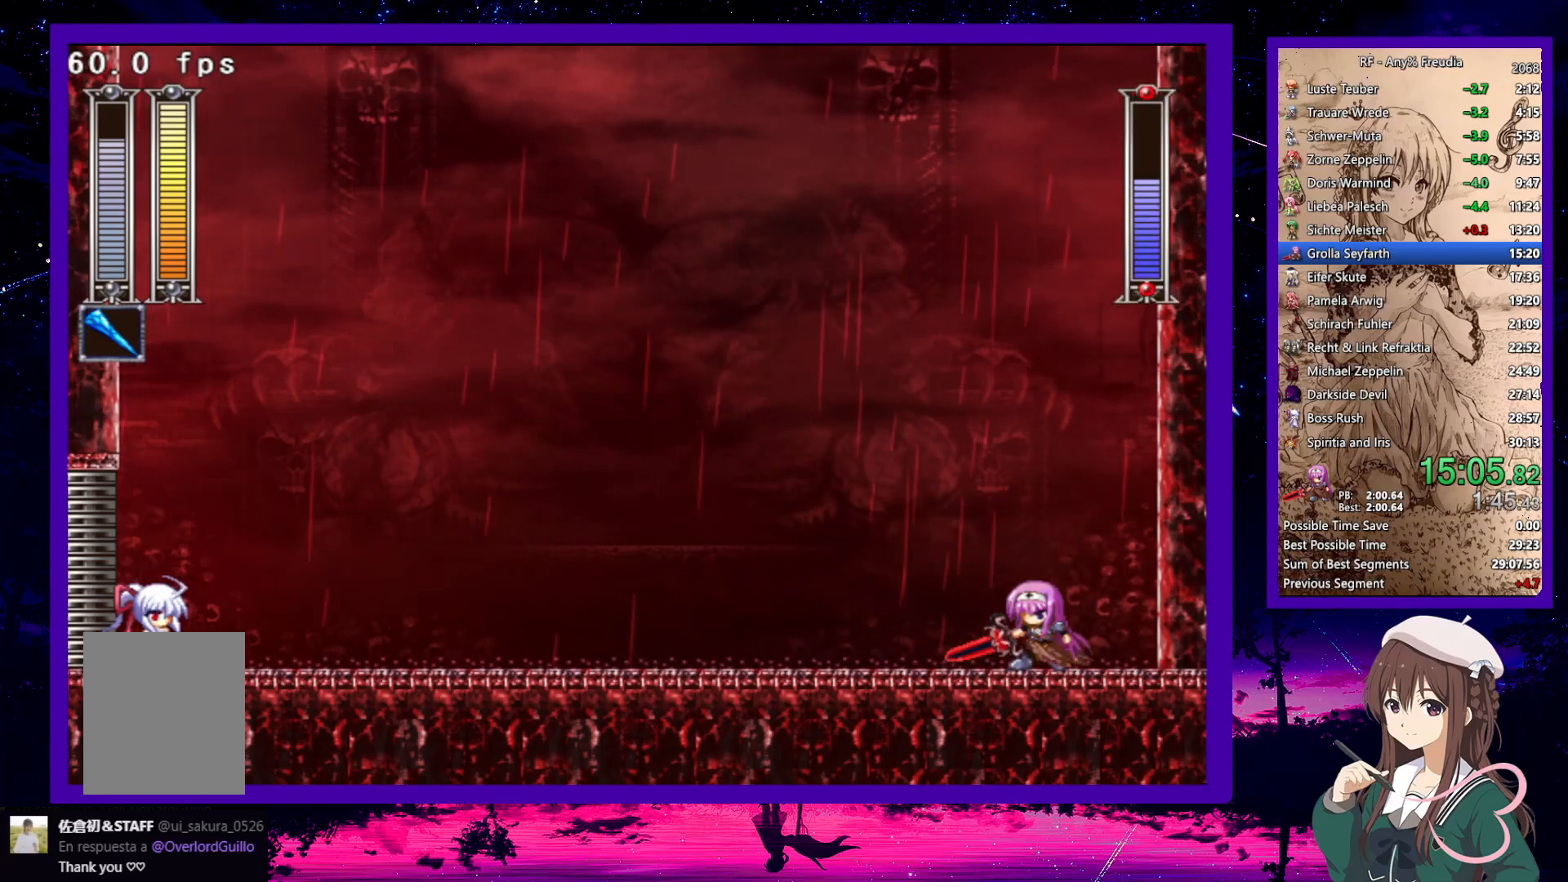
{"keys": ["right"], "events": []}
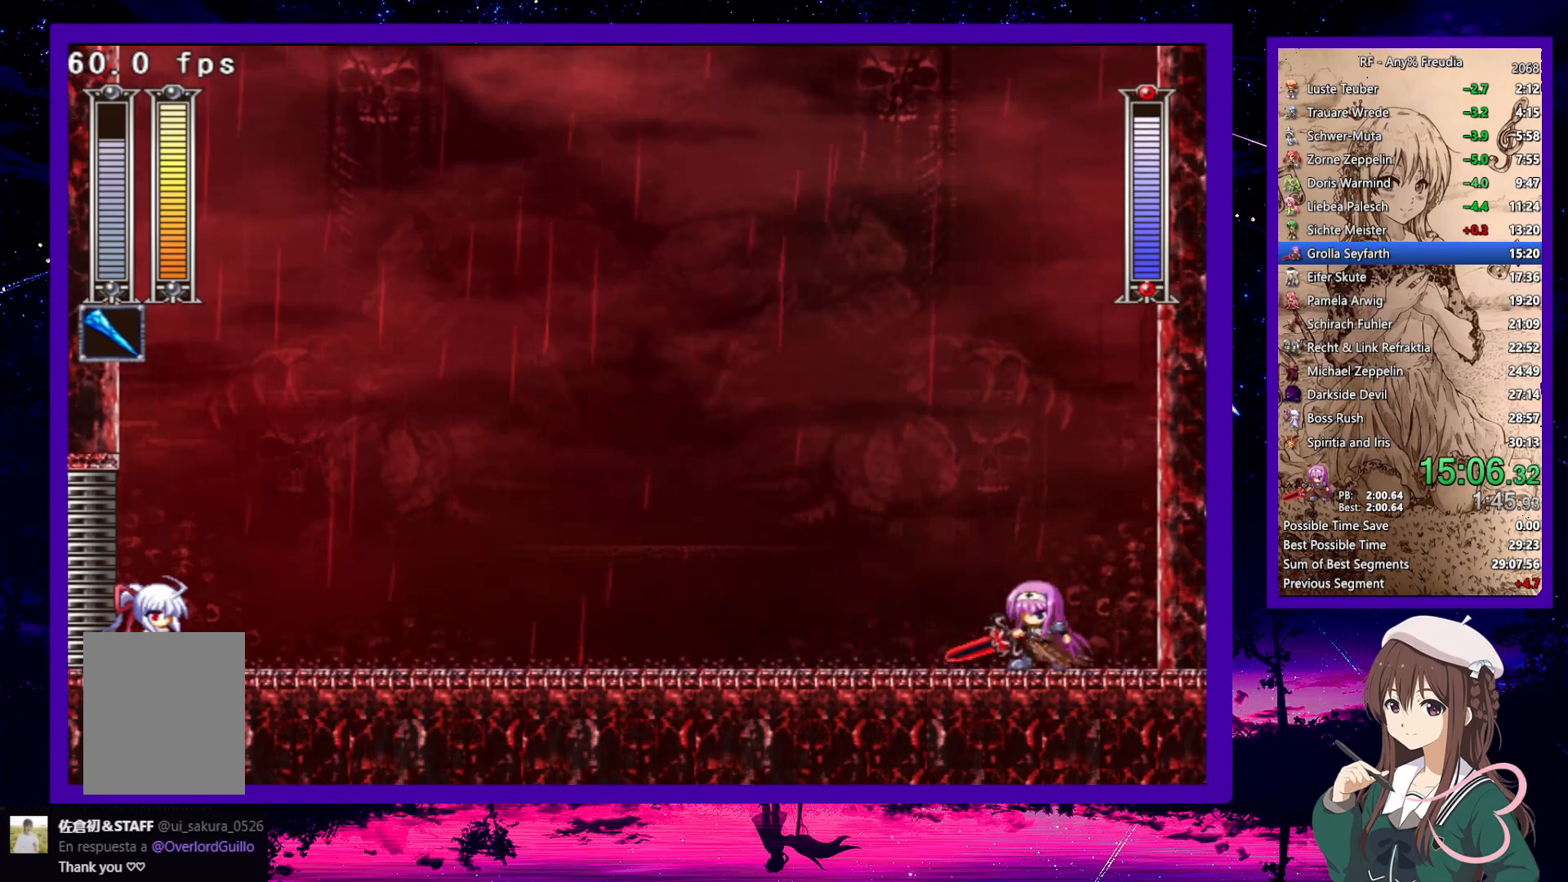
{"keys": ["right", "x", "z"], "events": [[200, "x", "down"], [200, "z", "down"]]}
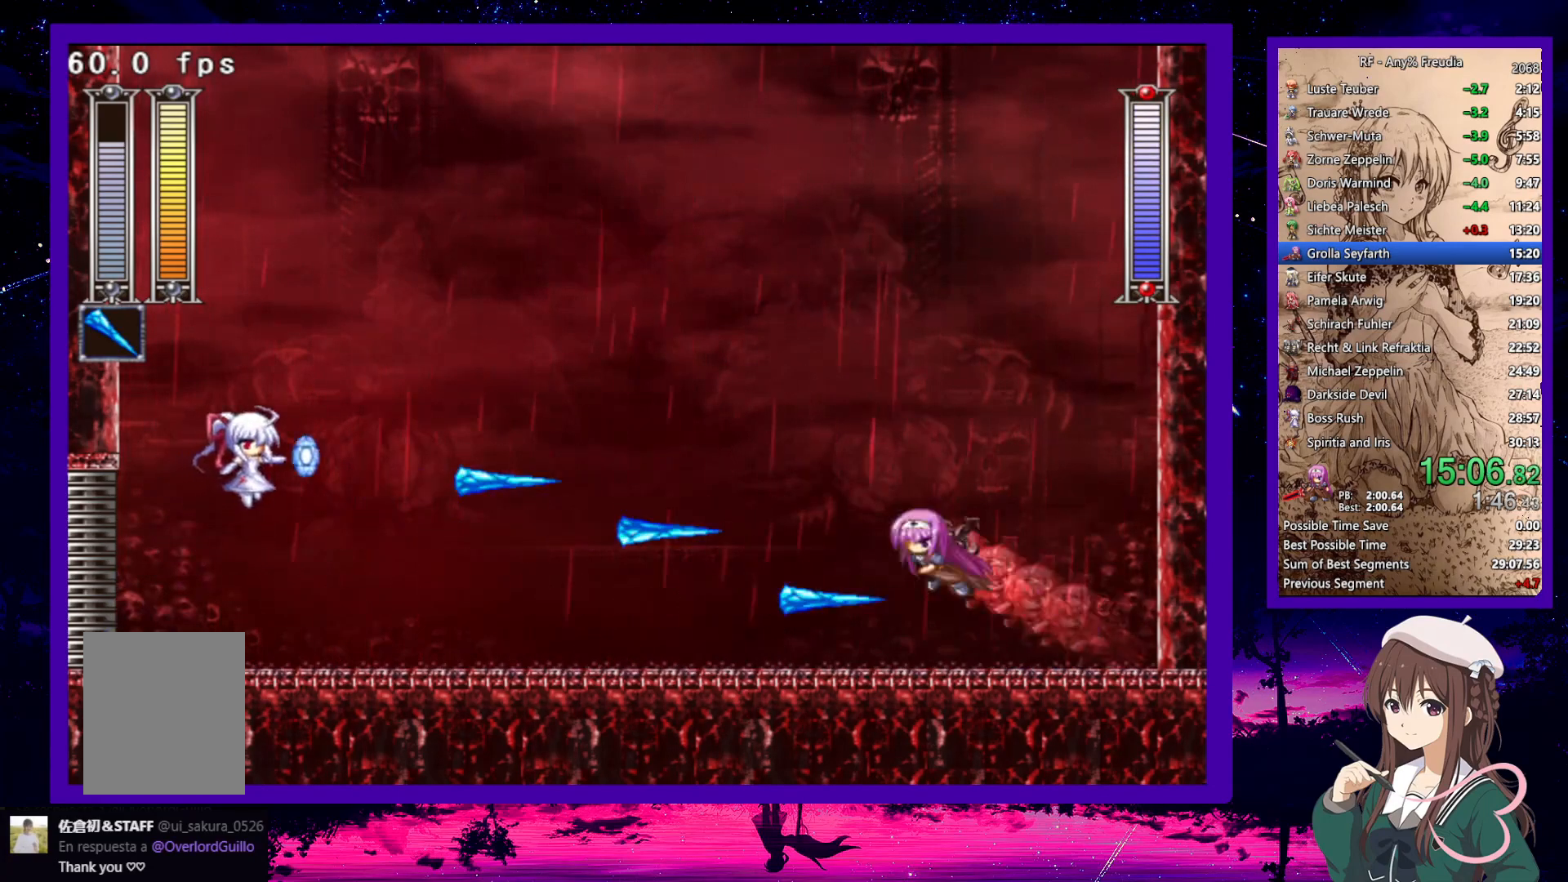
{"keys": ["s"], "events": [[33, "x", "up"], [33, "z", "up"], [67, "left", "down"], [67, "right", "up"], [117, "s", "down"], [217, "s", "up"], [267, "s", "down"], [300, "s", "up"], [350, "s", "down"], [400, "s", "up"], [450, "s", "down"], [500, "left", "up"]]}
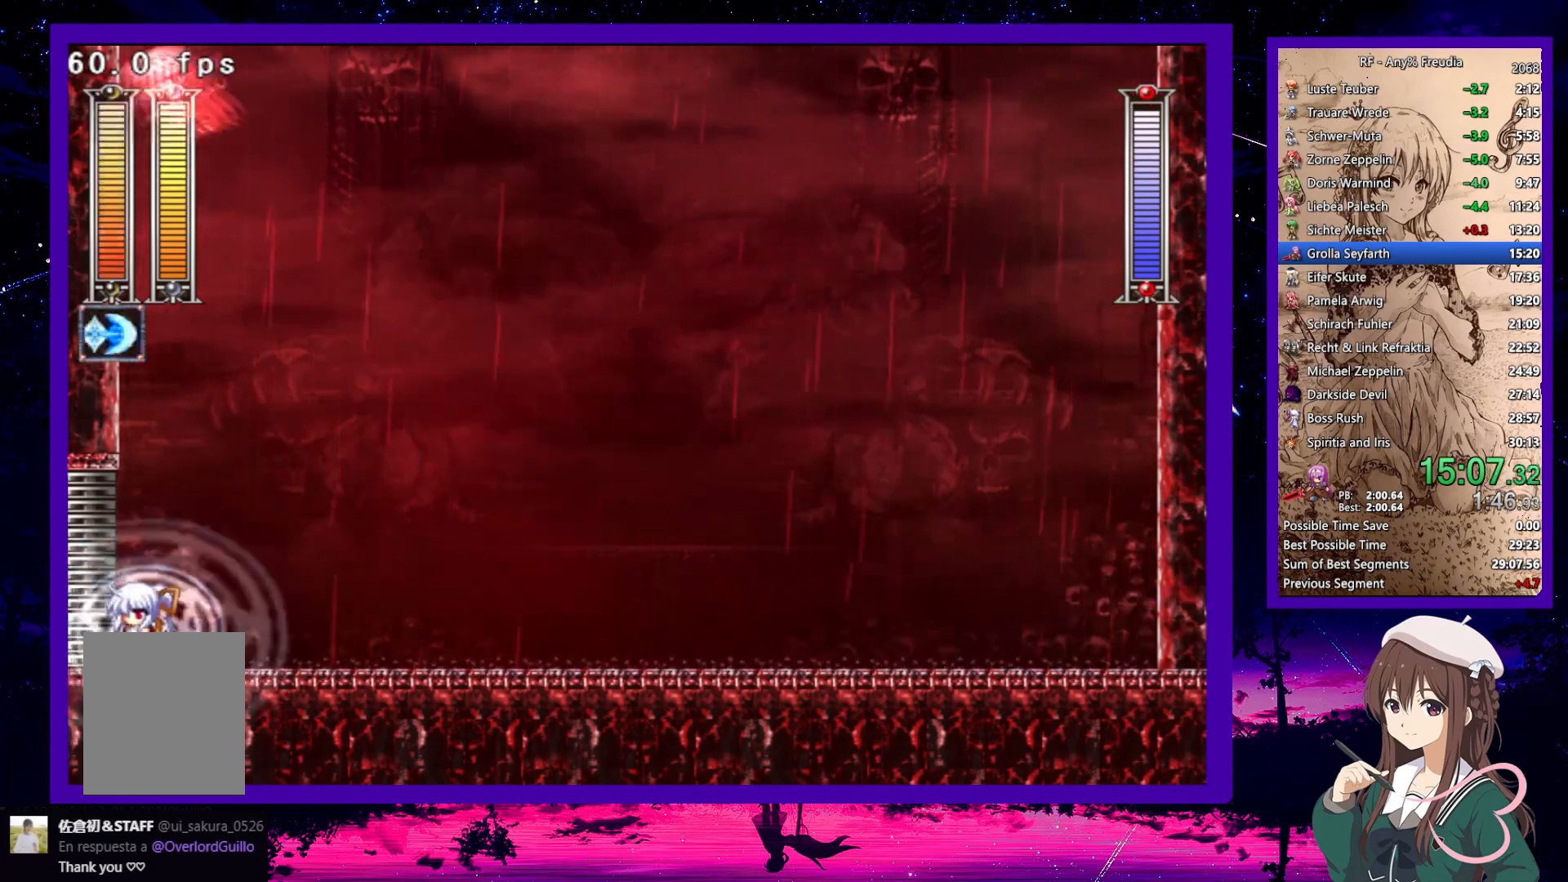
{"keys": ["x", "z"], "events": [[33, "right", "down"], [83, "right", "up"], [83, "s", "up"], [267, "z", "down"], [417, "x", "down"]]}
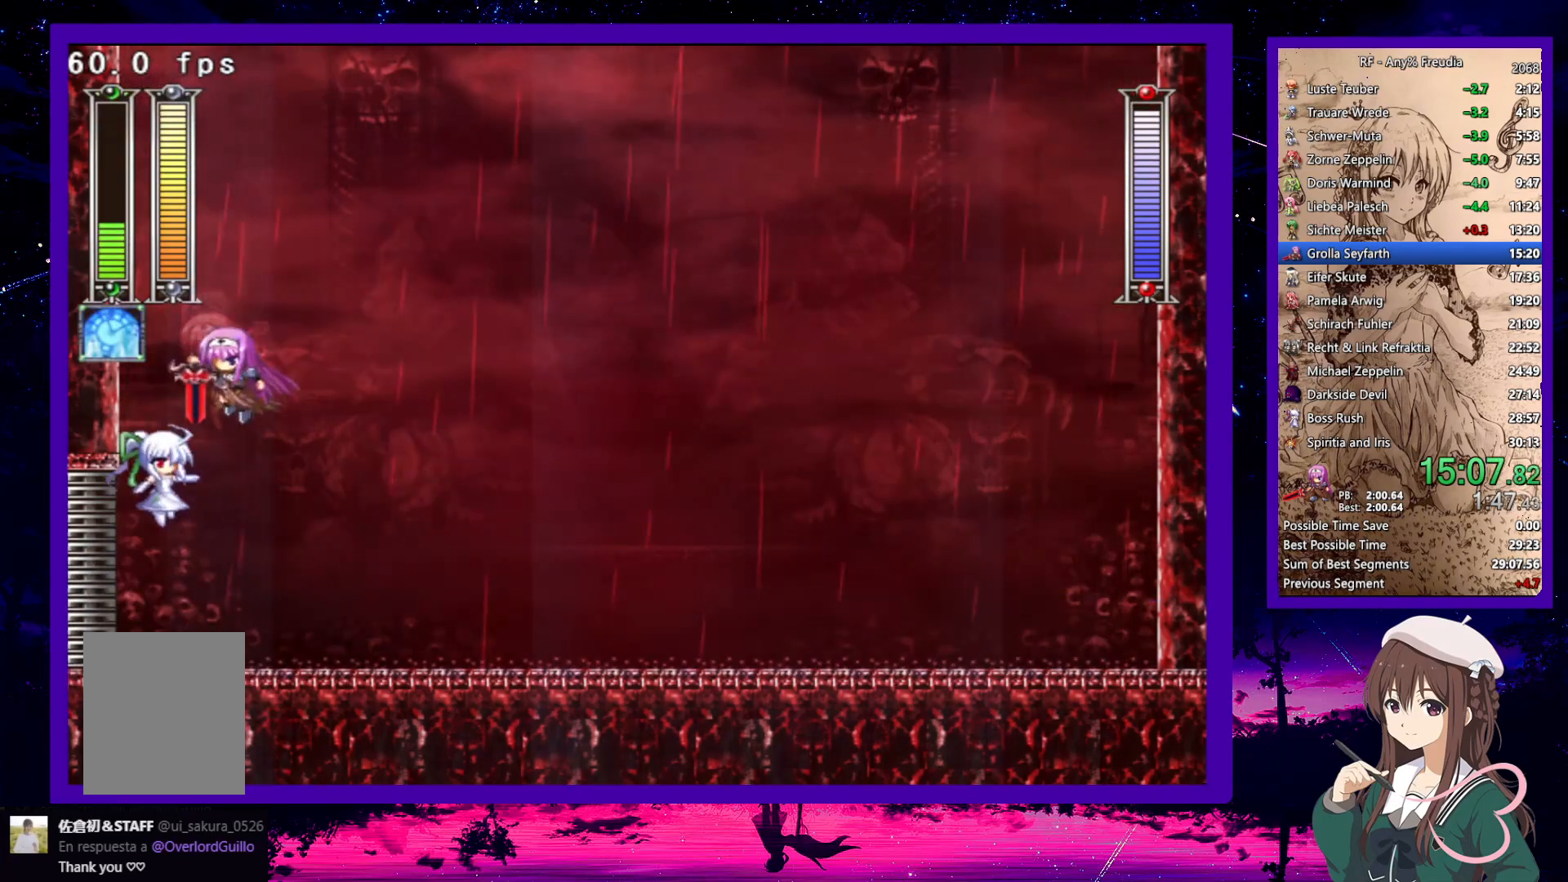
{"keys": [], "events": [[50, "x", "up"], [150, "x", "down"], [150, "z", "up"], [200, "x", "up"]]}
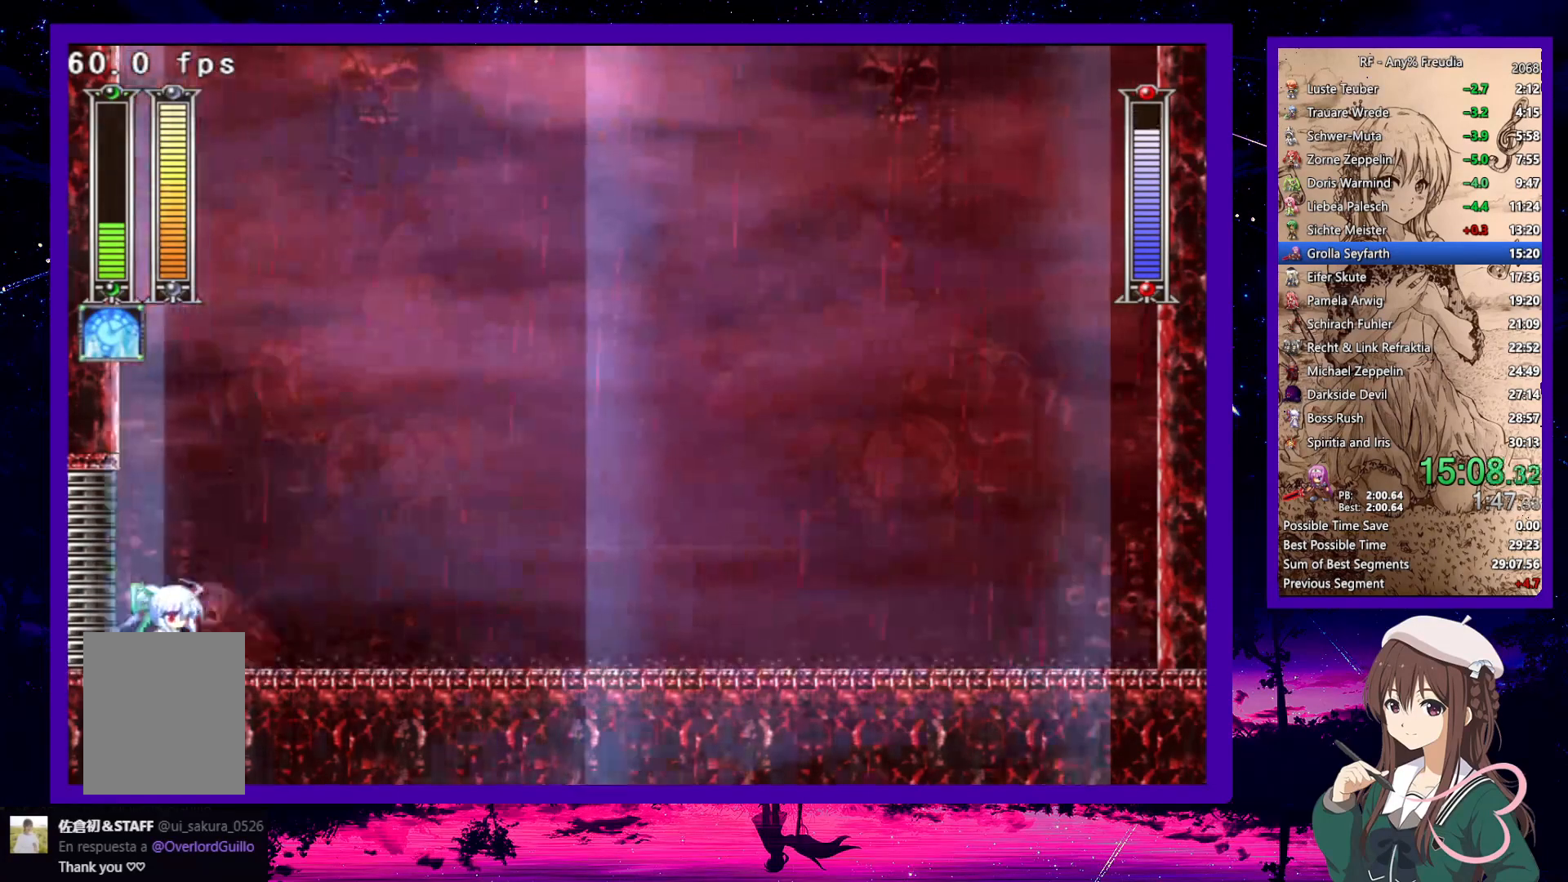
{"keys": [], "events": []}
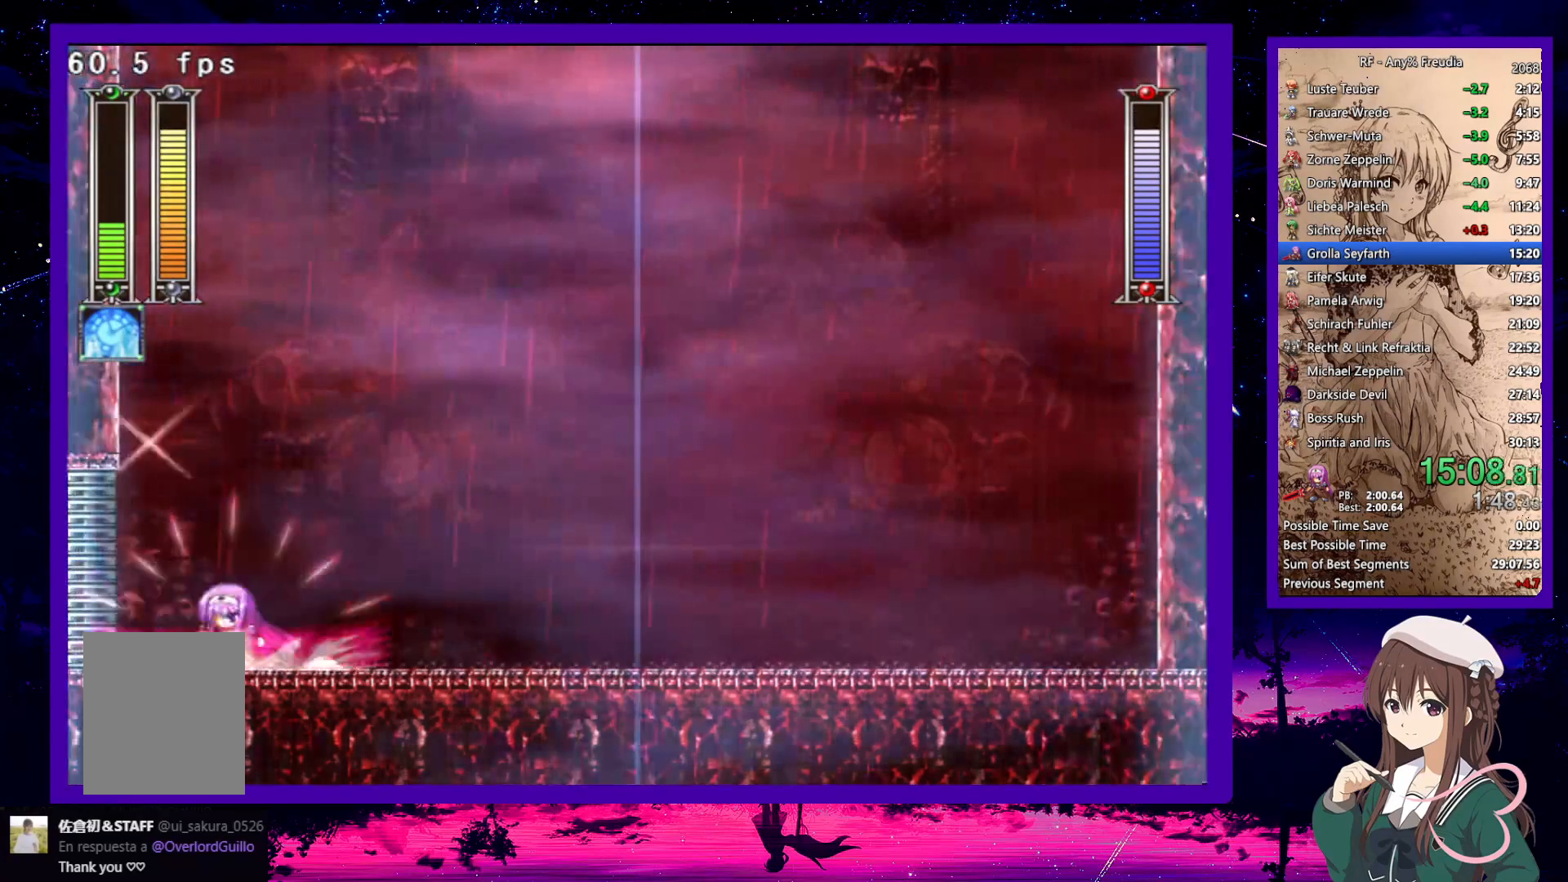
{"keys": [], "events": [[33, "x", "down"], [133, "x", "up"], [183, "x", "down"], [217, "x", "up"], [267, "x", "down"], [317, "x", "up"], [367, "x", "down"], [467, "x", "up"]]}
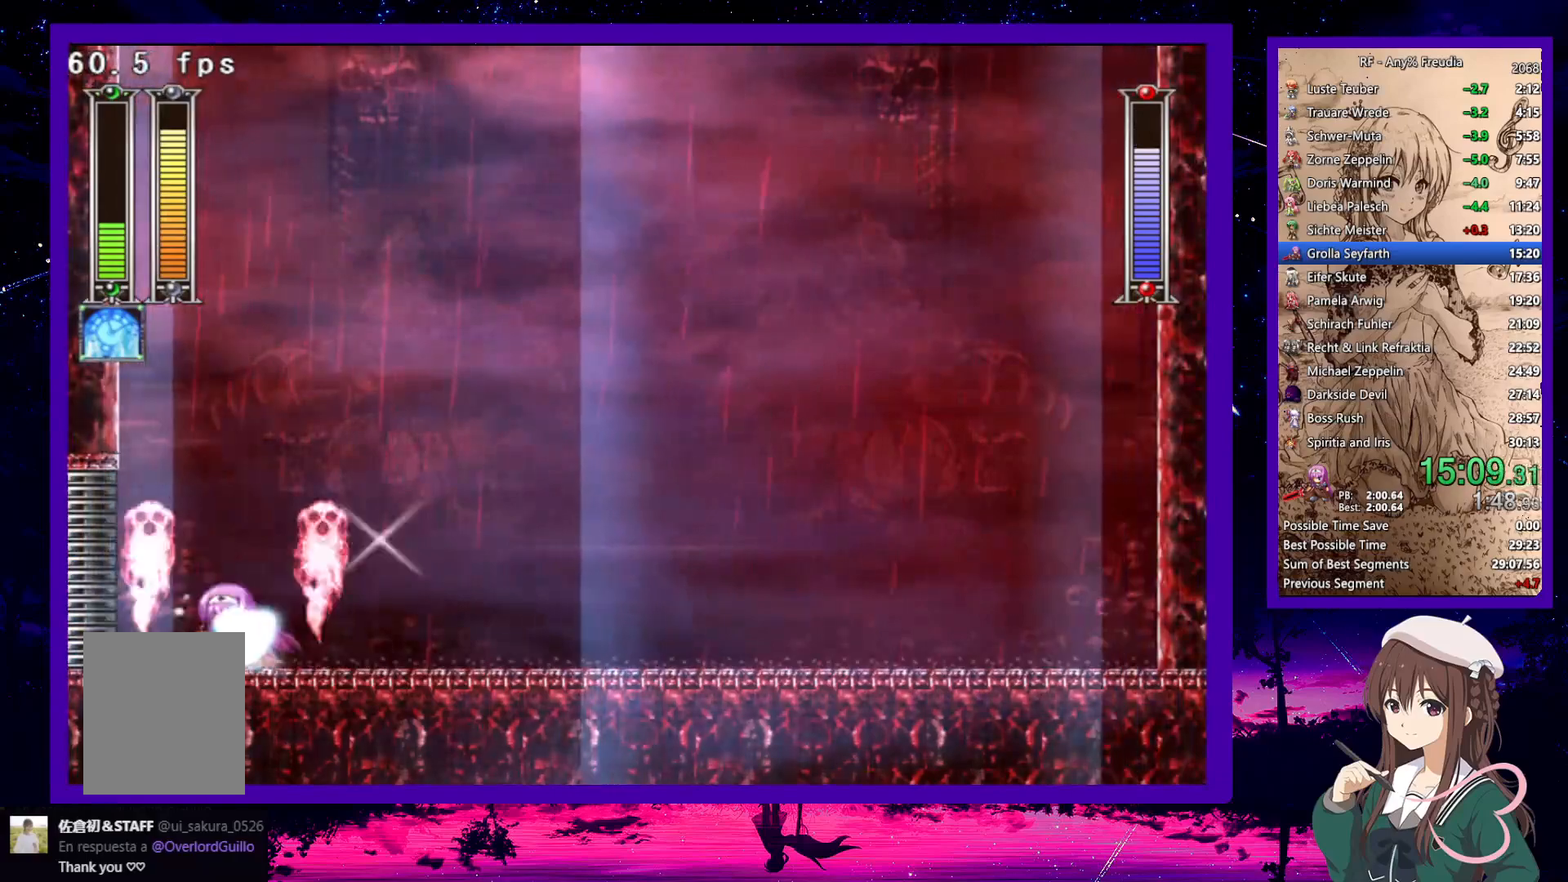
{"keys": ["x"], "events": [[250, "x", "down"], [283, "x", "up"], [333, "x", "down"], [433, "x", "up"], [483, "x", "down"]]}
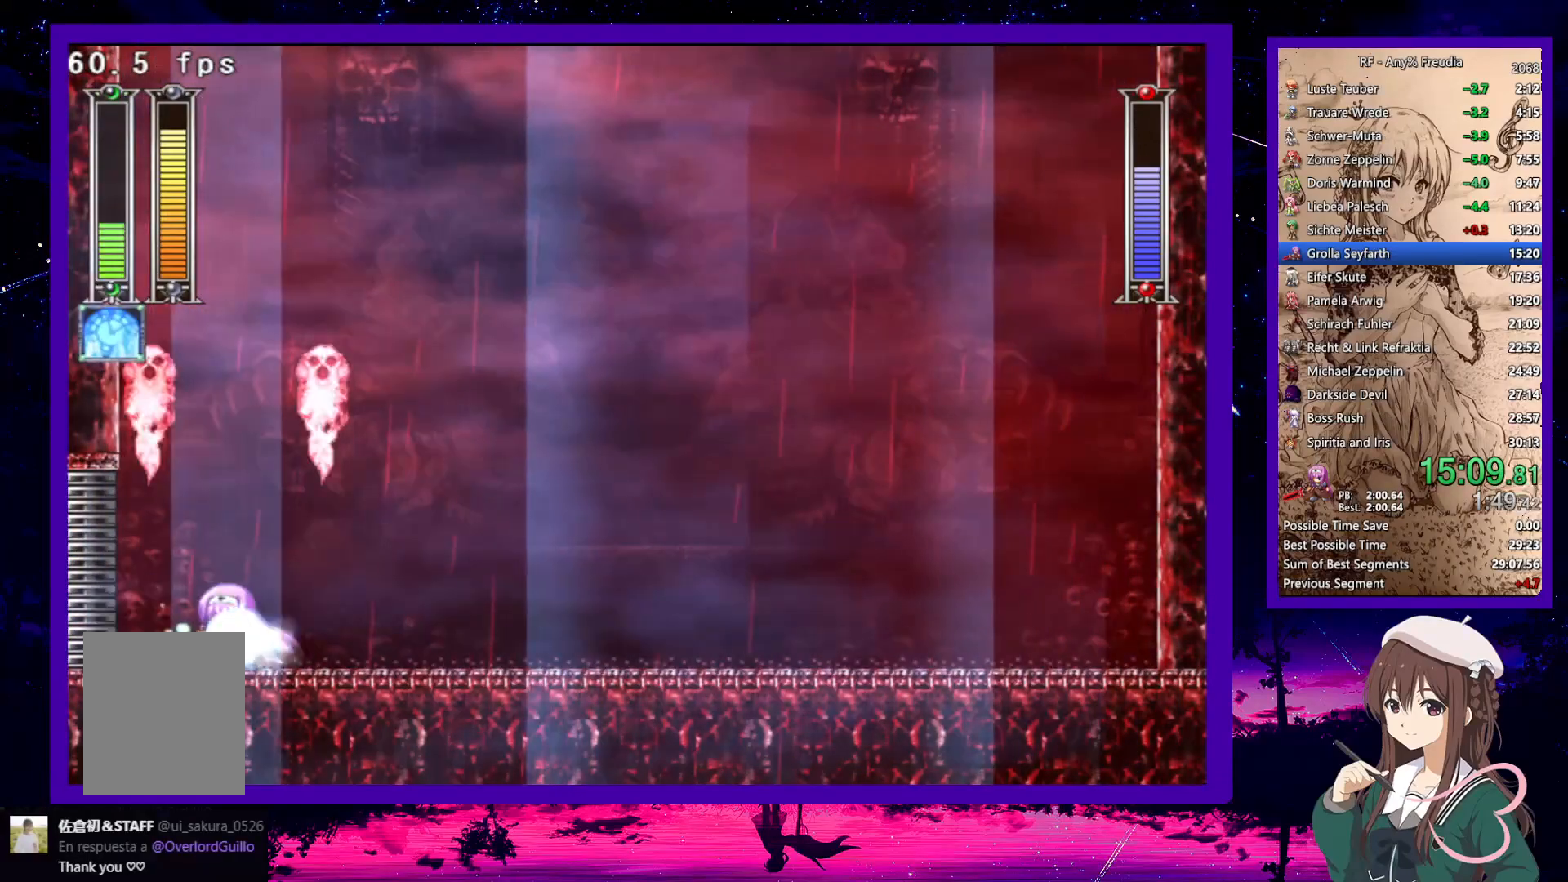
{"keys": ["x"], "events": [[33, "x", "up"], [67, "x", "down"], [117, "x", "up"], [167, "x", "down"], [267, "x", "up"], [483, "x", "down"]]}
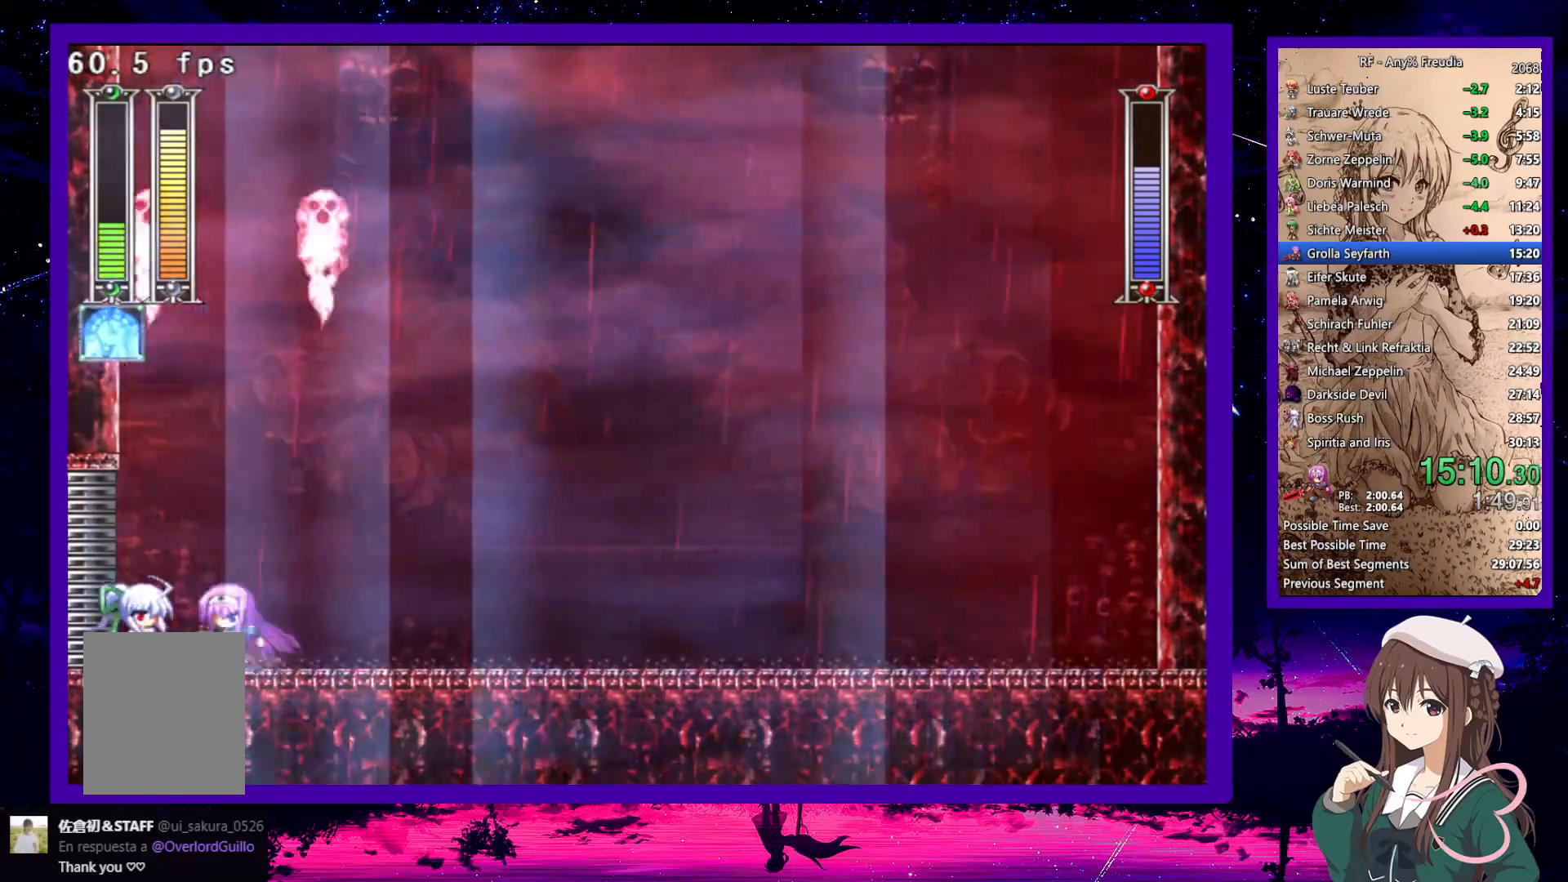
{"keys": ["x"], "events": [[83, "x", "up"], [133, "x", "down"], [183, "x", "up"], [233, "x", "down"], [317, "x", "up"], [367, "x", "down"], [417, "x", "up"], [467, "x", "down"]]}
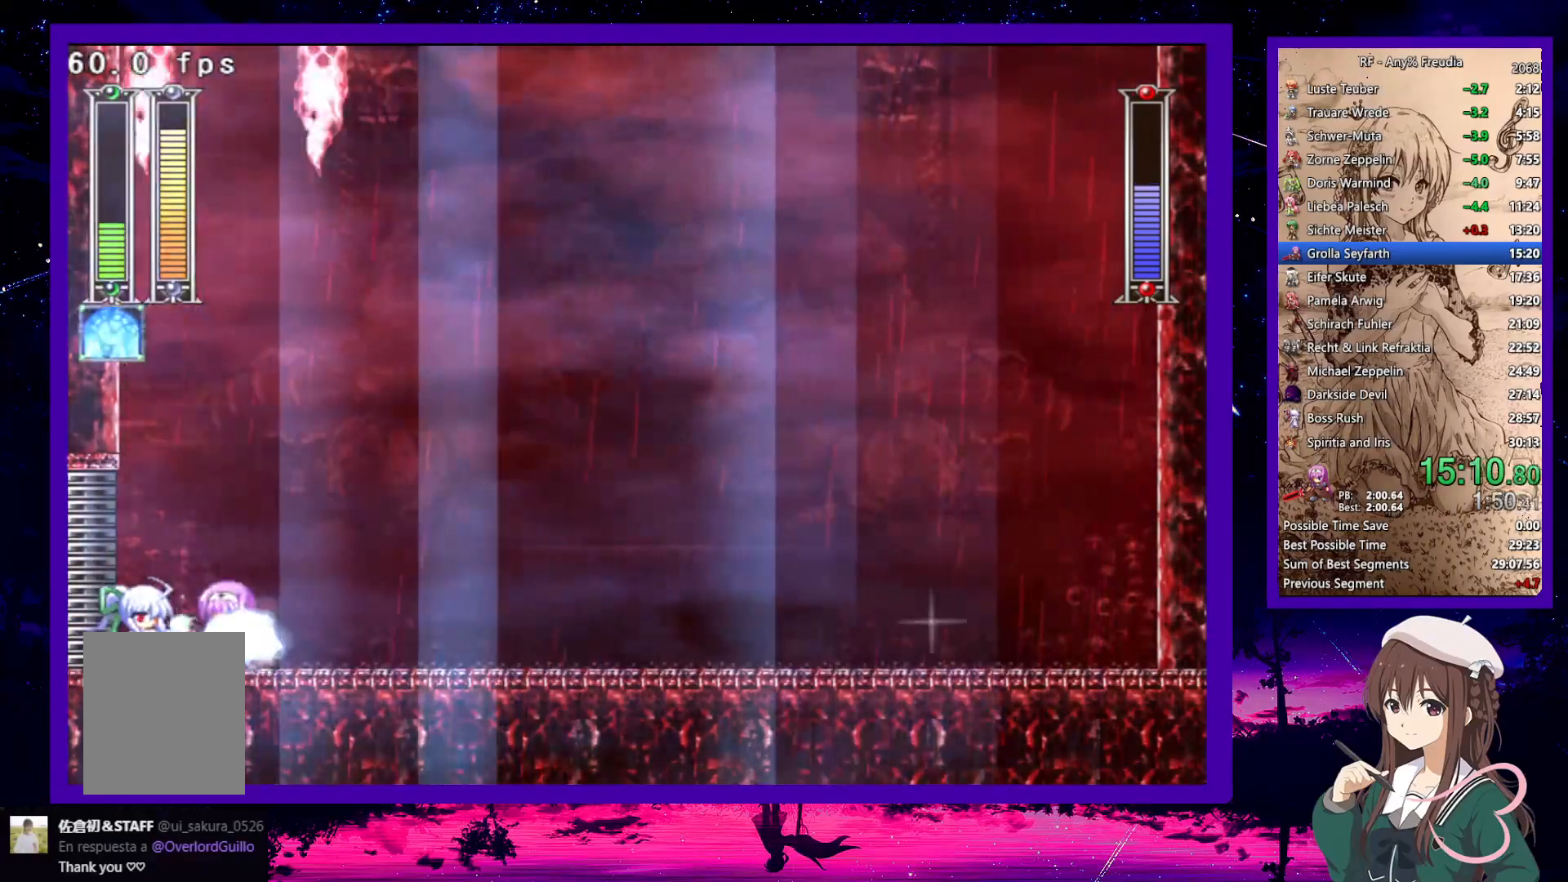
{"keys": [], "events": [[17, "x", "up"], [67, "x", "down"], [200, "x", "up"], [433, "x", "down"], [483, "x", "up"]]}
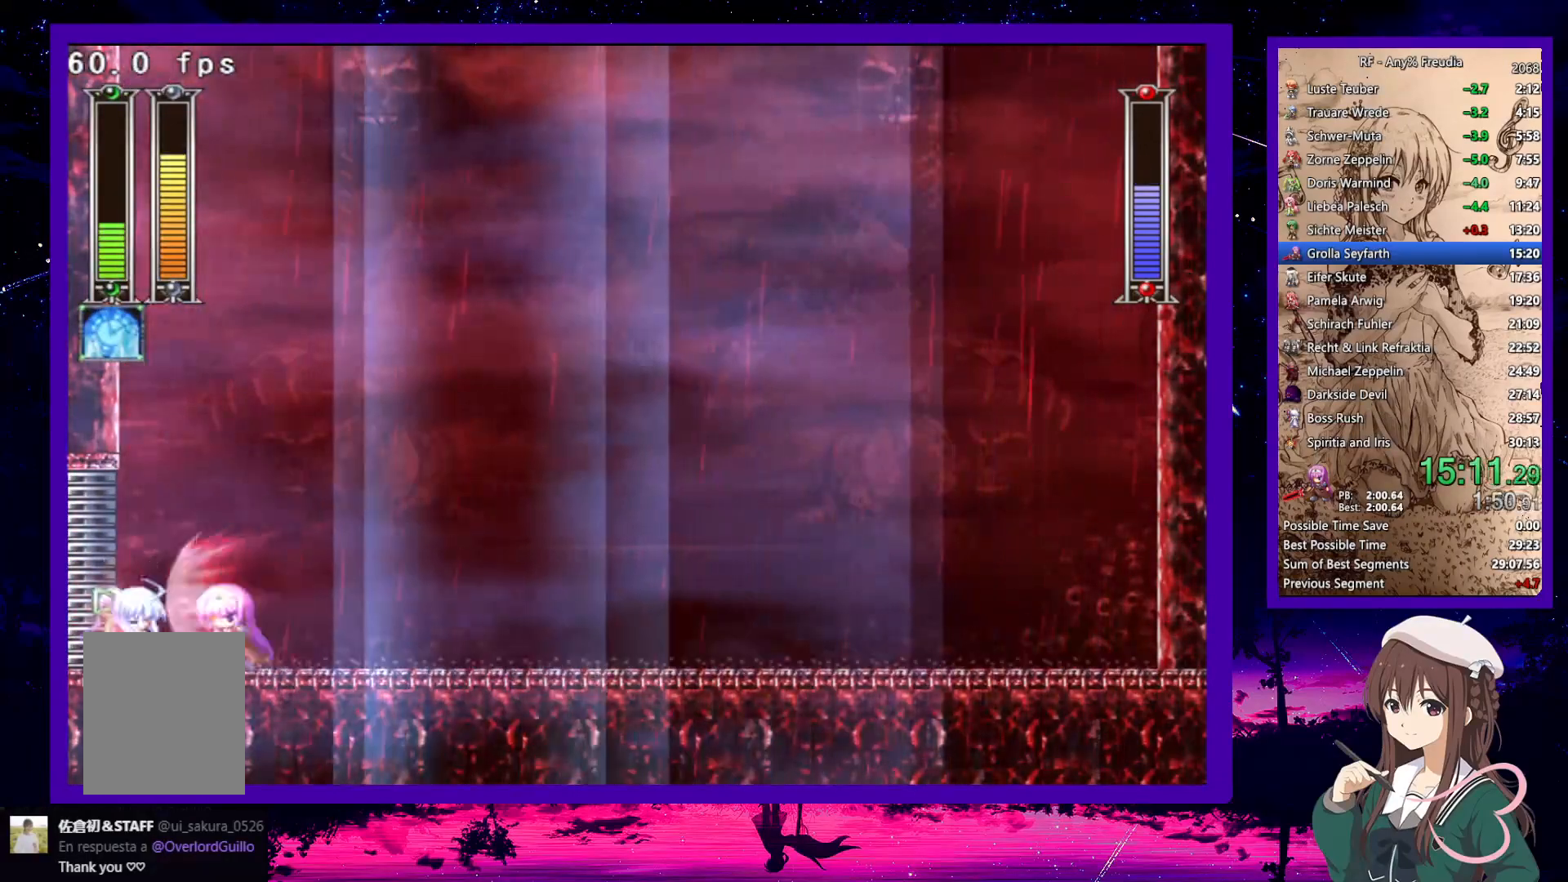
{"keys": ["x"], "events": [[167, "x", "down"], [217, "x", "up"], [267, "x", "down"], [350, "x", "up"], [400, "x", "down"], [450, "x", "up"], [500, "x", "down"]]}
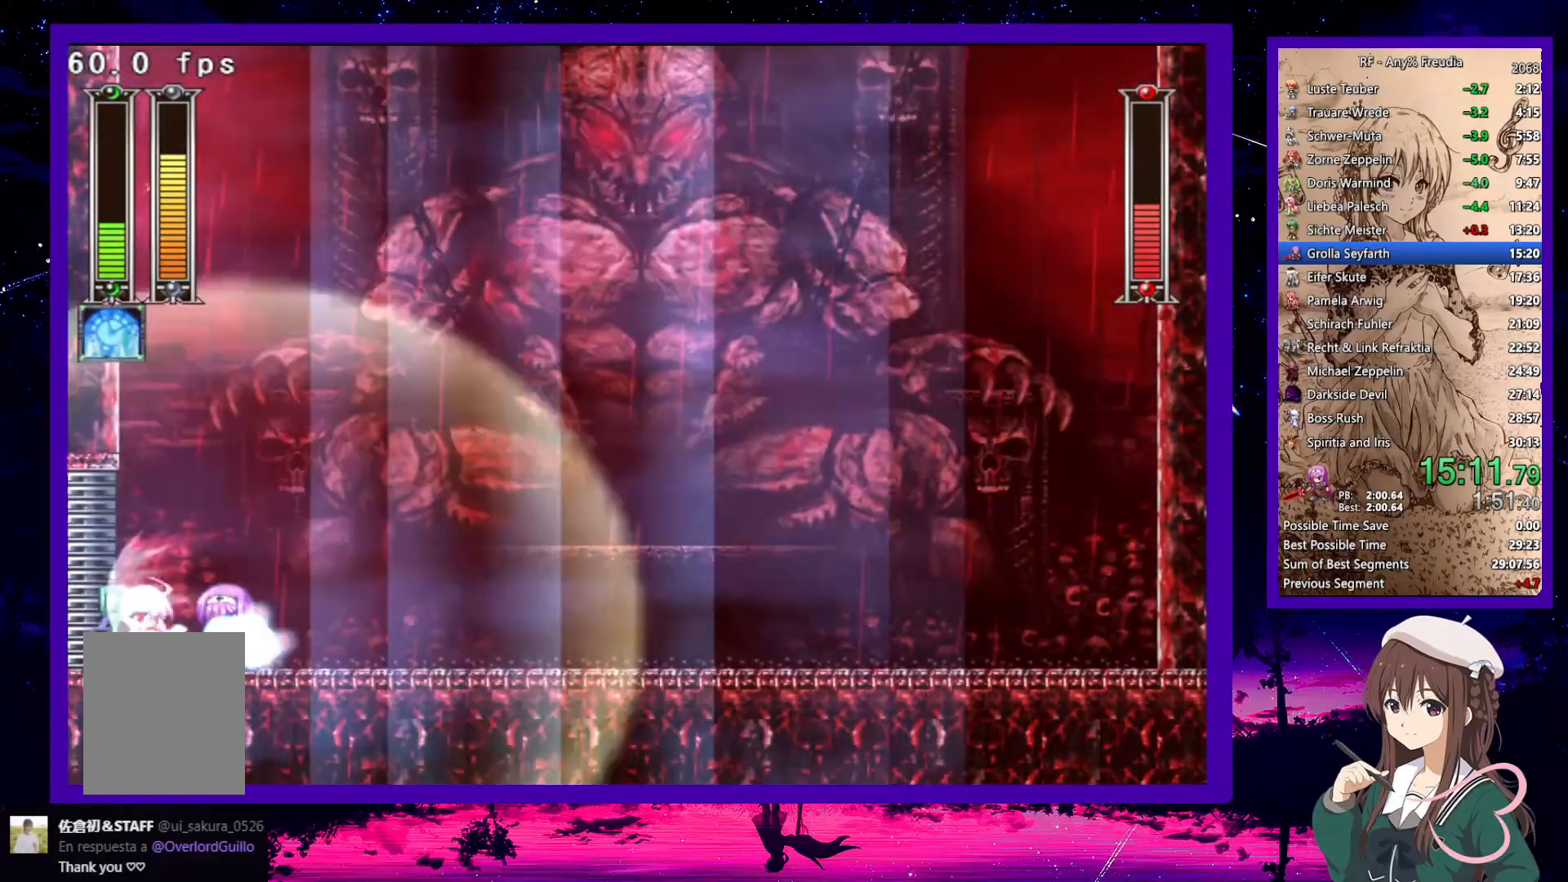
{"keys": [], "events": [[50, "x", "up"], [83, "x", "down"], [133, "x", "up"], [417, "x", "down"], [500, "x", "up"]]}
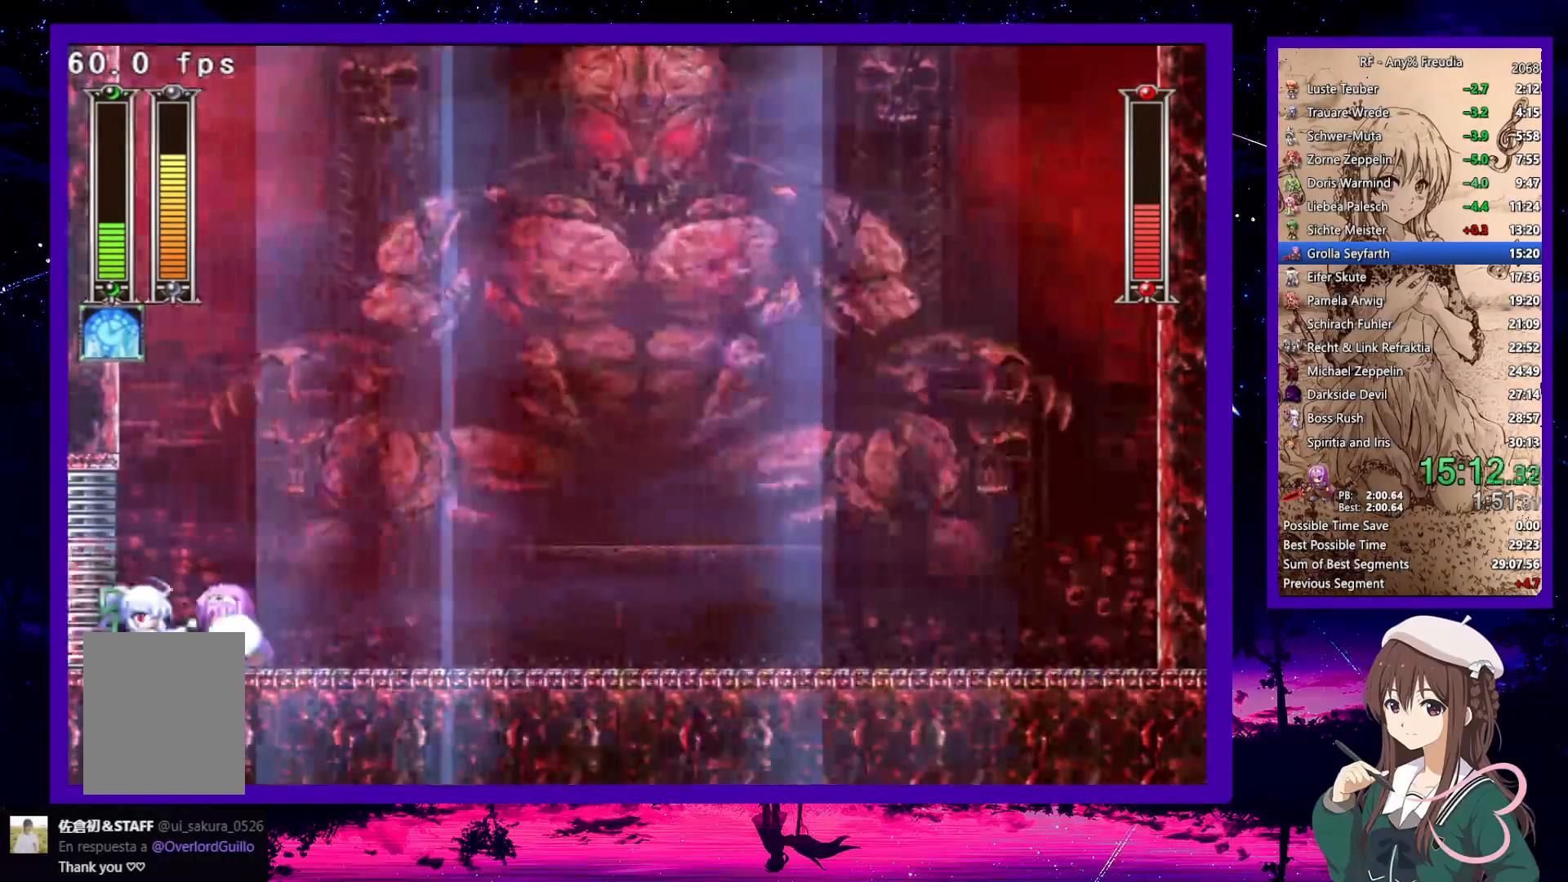
{"keys": [], "events": [[50, "x", "down"], [100, "x", "up"], [150, "x", "down"], [250, "x", "up"], [283, "x", "down"], [333, "x", "up"], [383, "x", "down"], [483, "x", "up"]]}
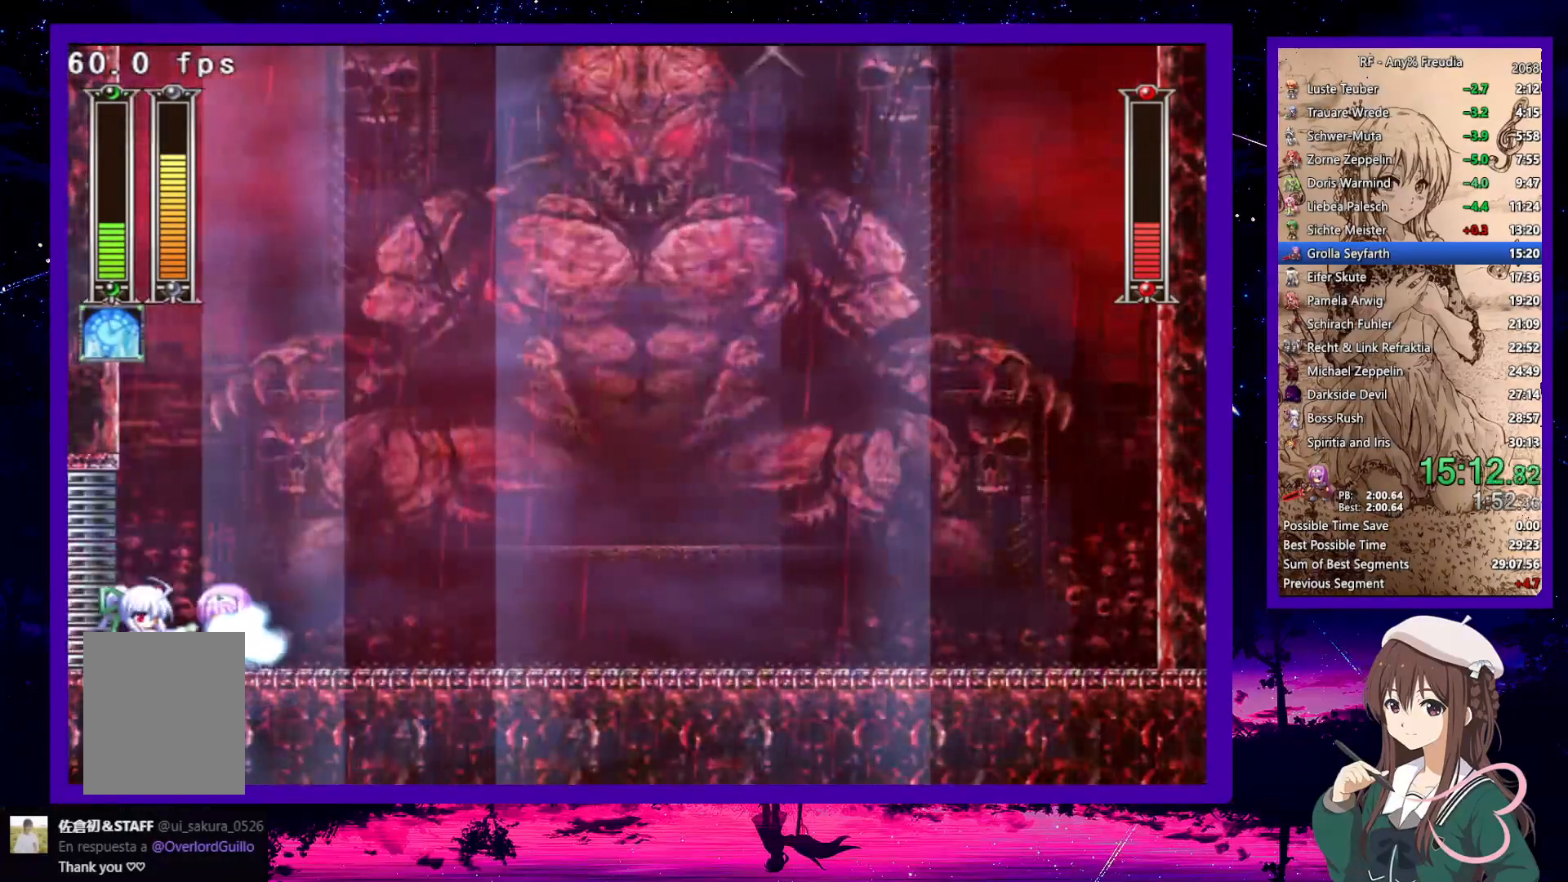
{"keys": ["x", "z"], "events": [[117, "z", "down"], [500, "x", "down"]]}
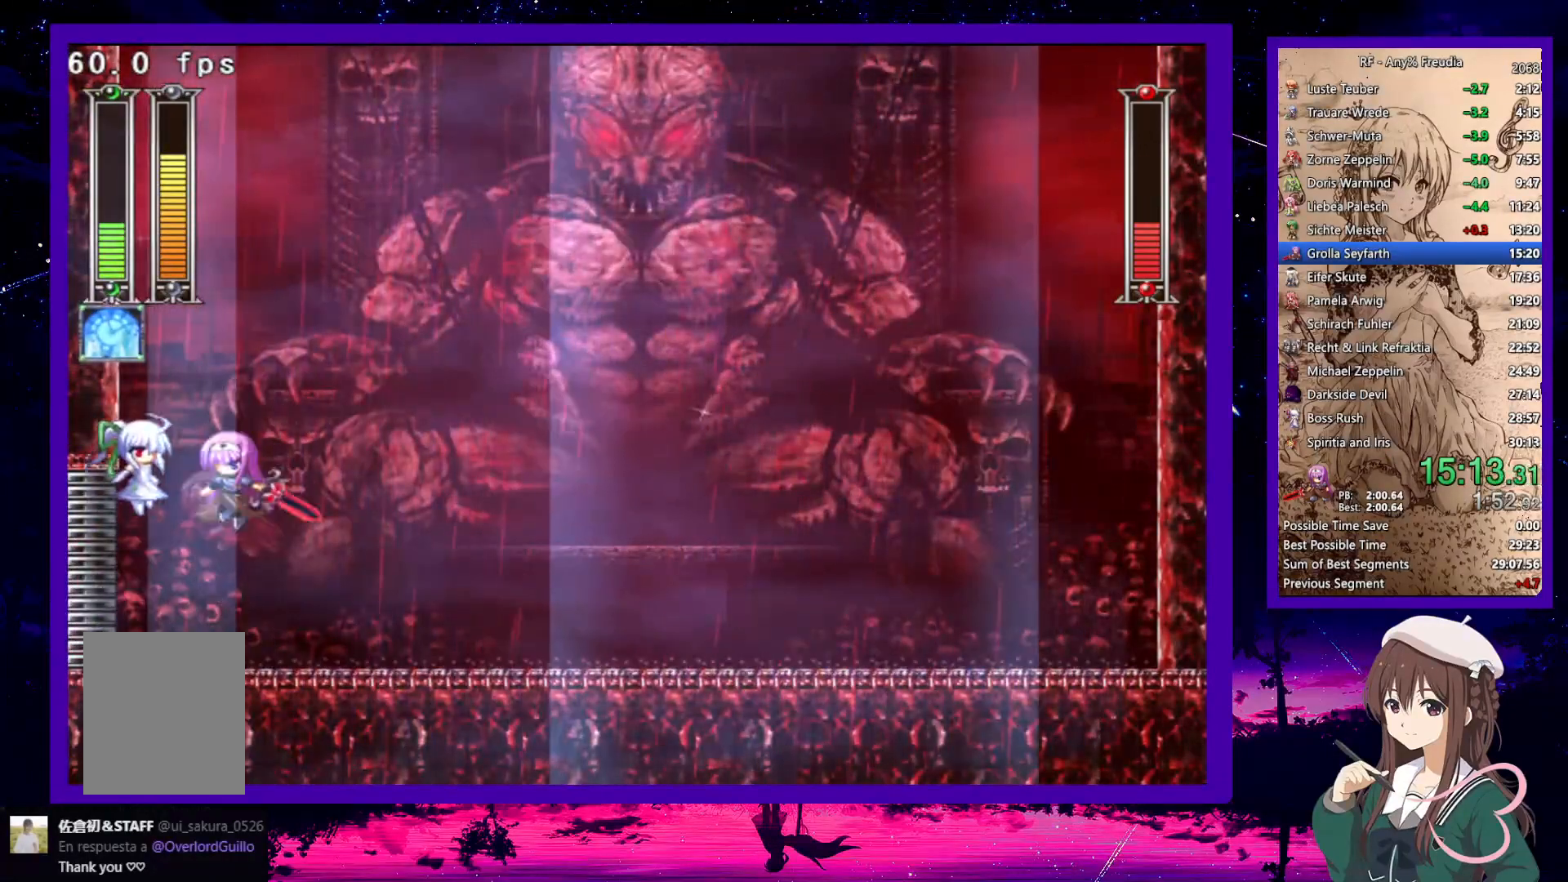
{"keys": [], "events": [[100, "x", "up"], [133, "z", "up"]]}
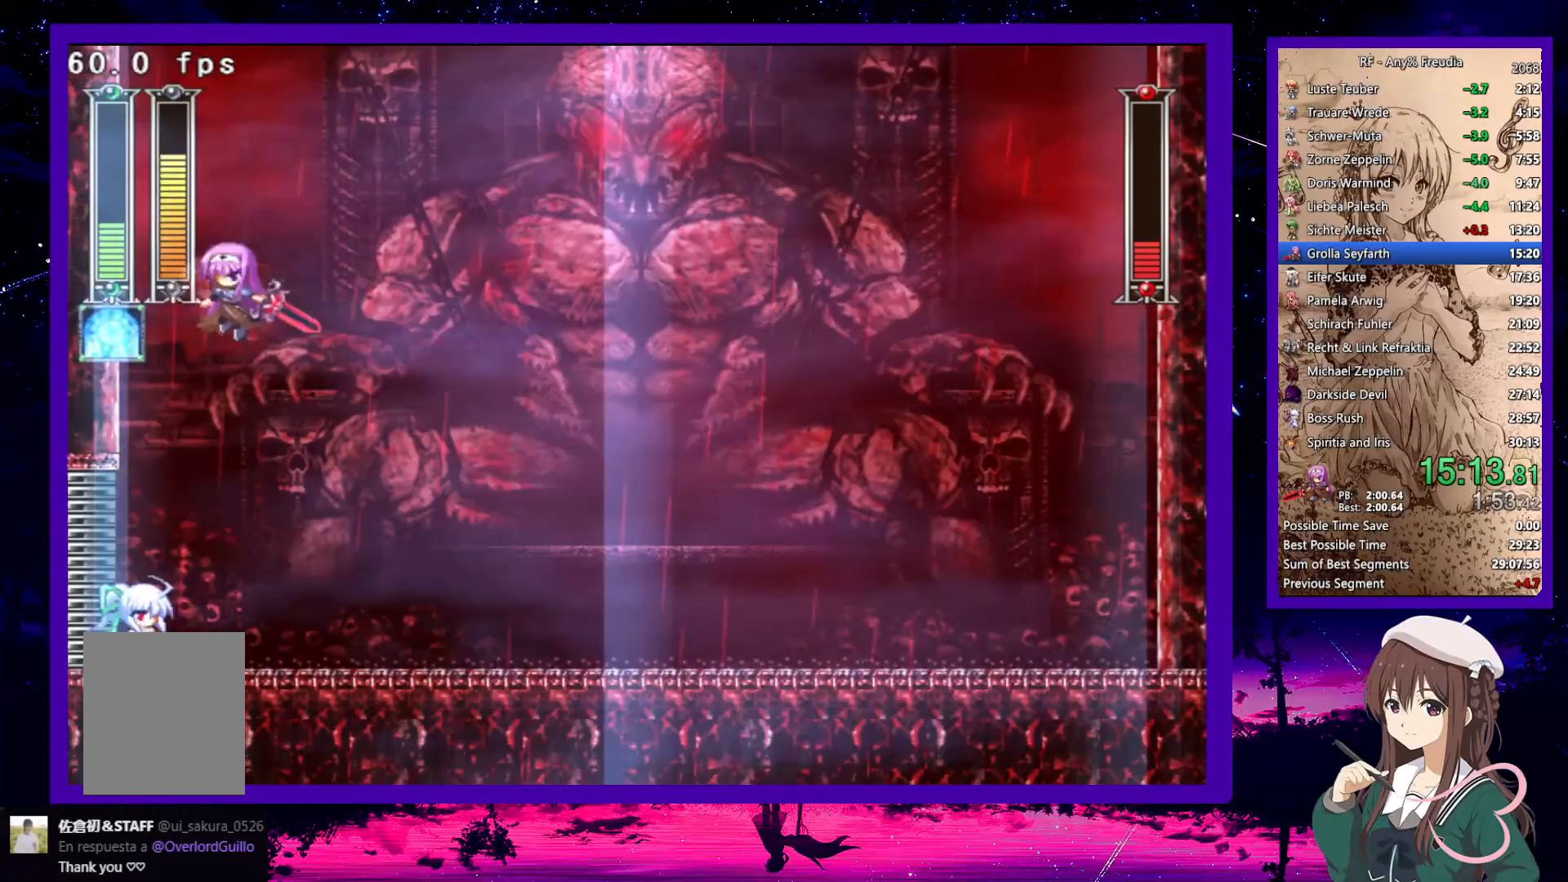
{"keys": [], "events": []}
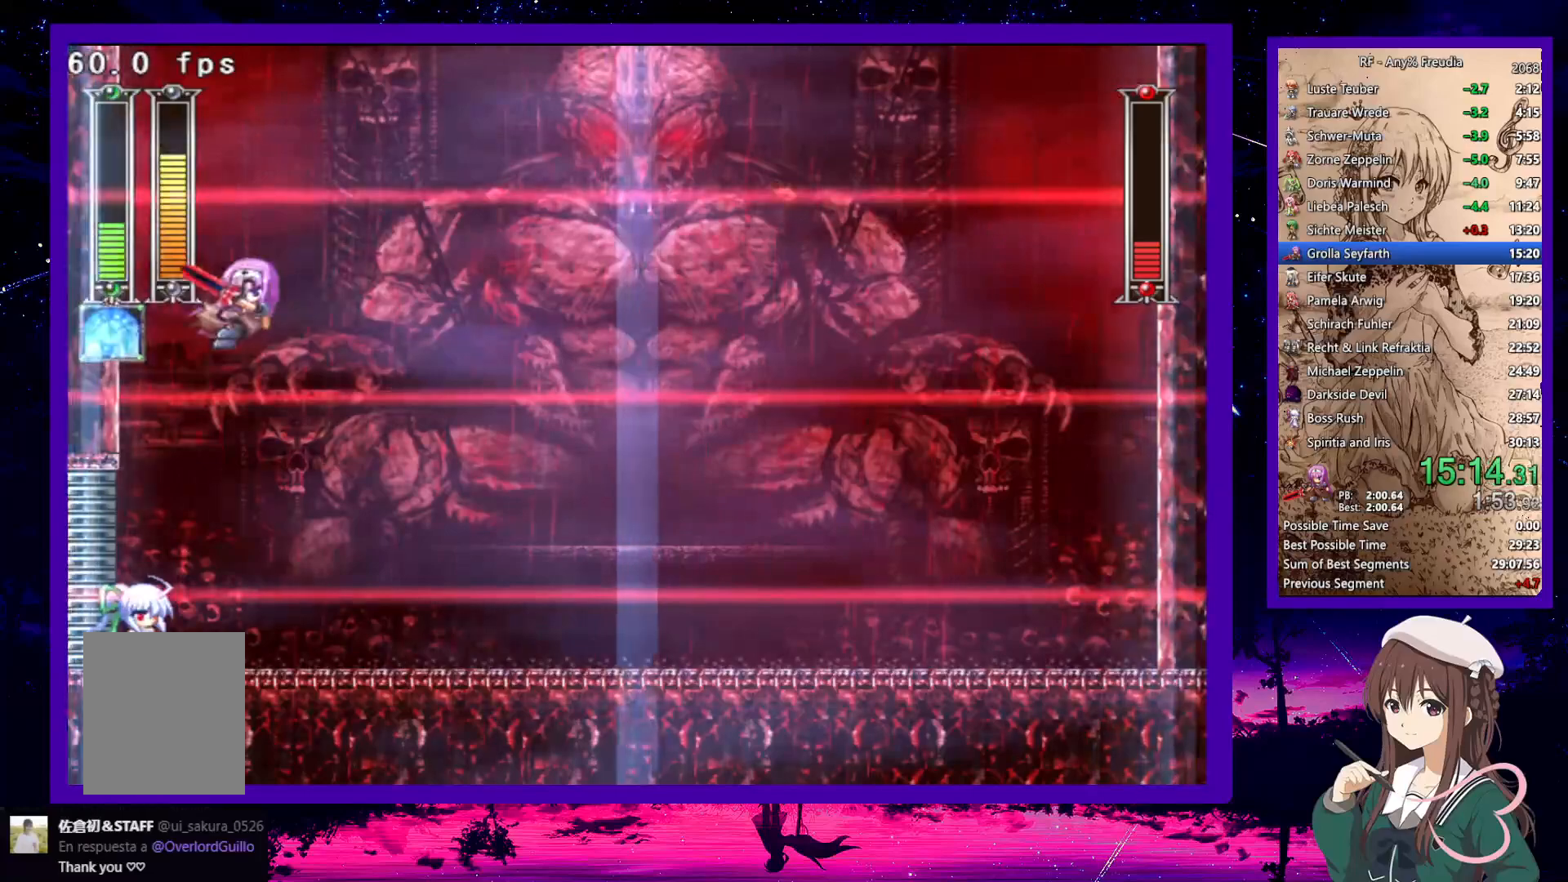
{"keys": [], "events": []}
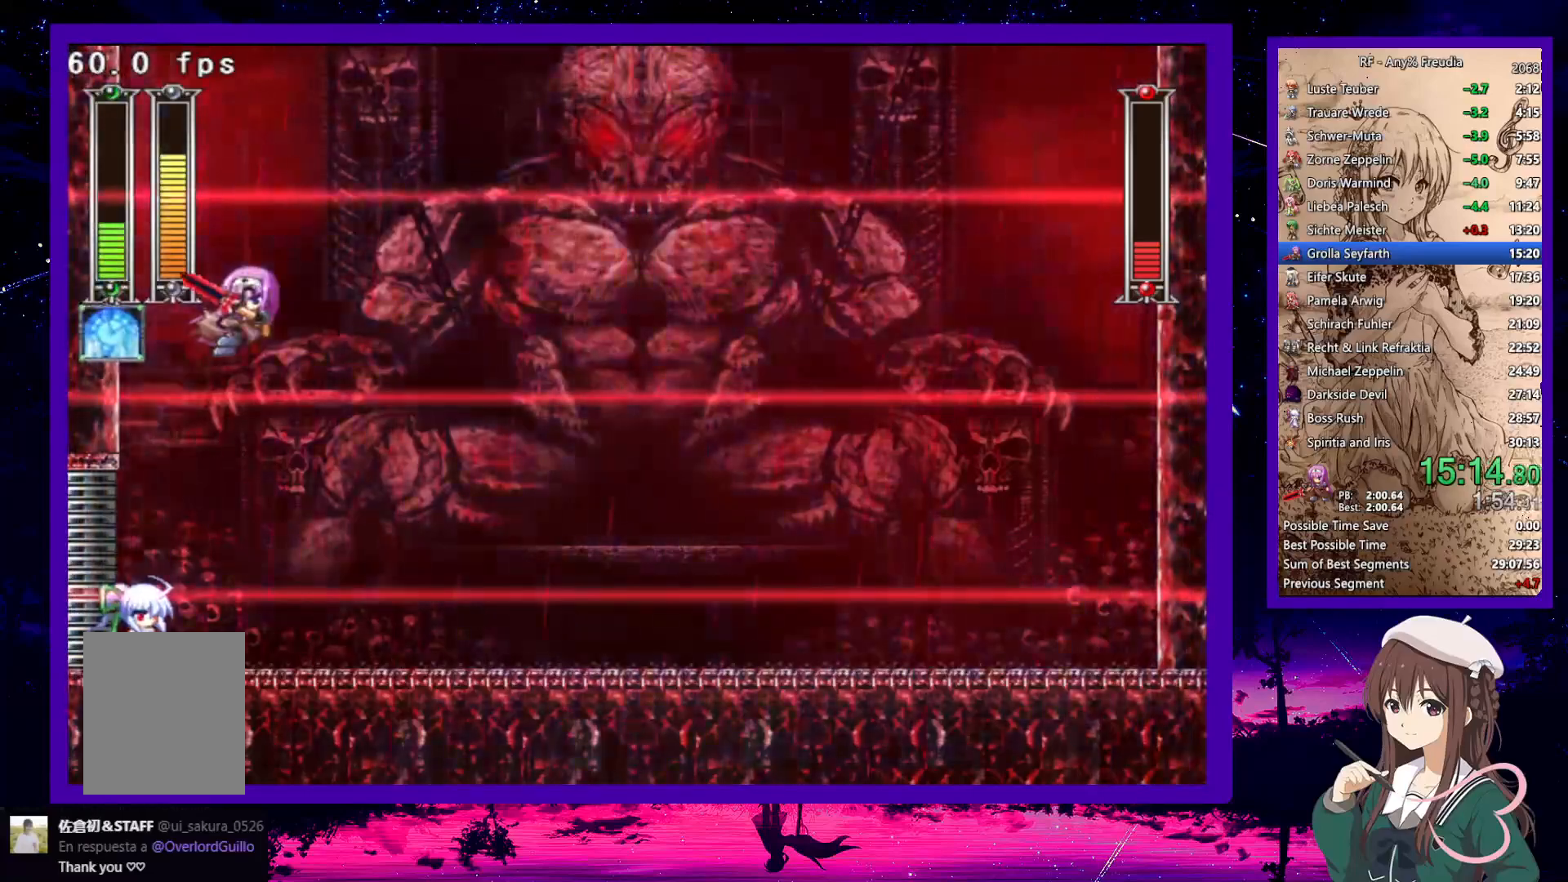
{"keys": [], "events": [[133, "z", "down"], [467, "z", "up"]]}
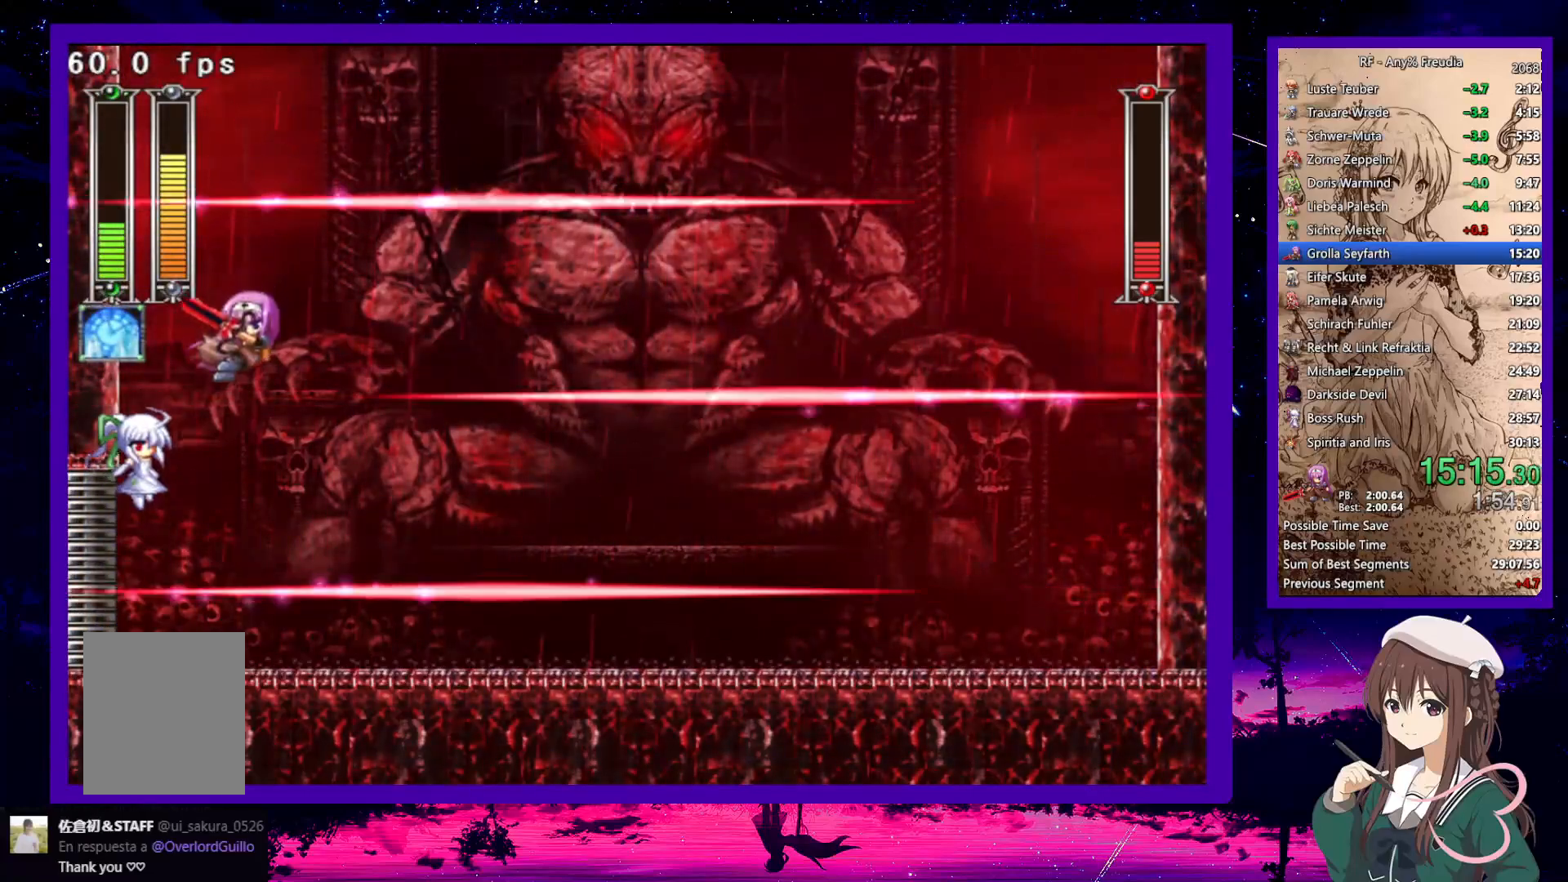
{"keys": ["x", "z"], "events": [[233, "x", "down"], [383, "x", "up"], [383, "z", "down"], [483, "x", "down"]]}
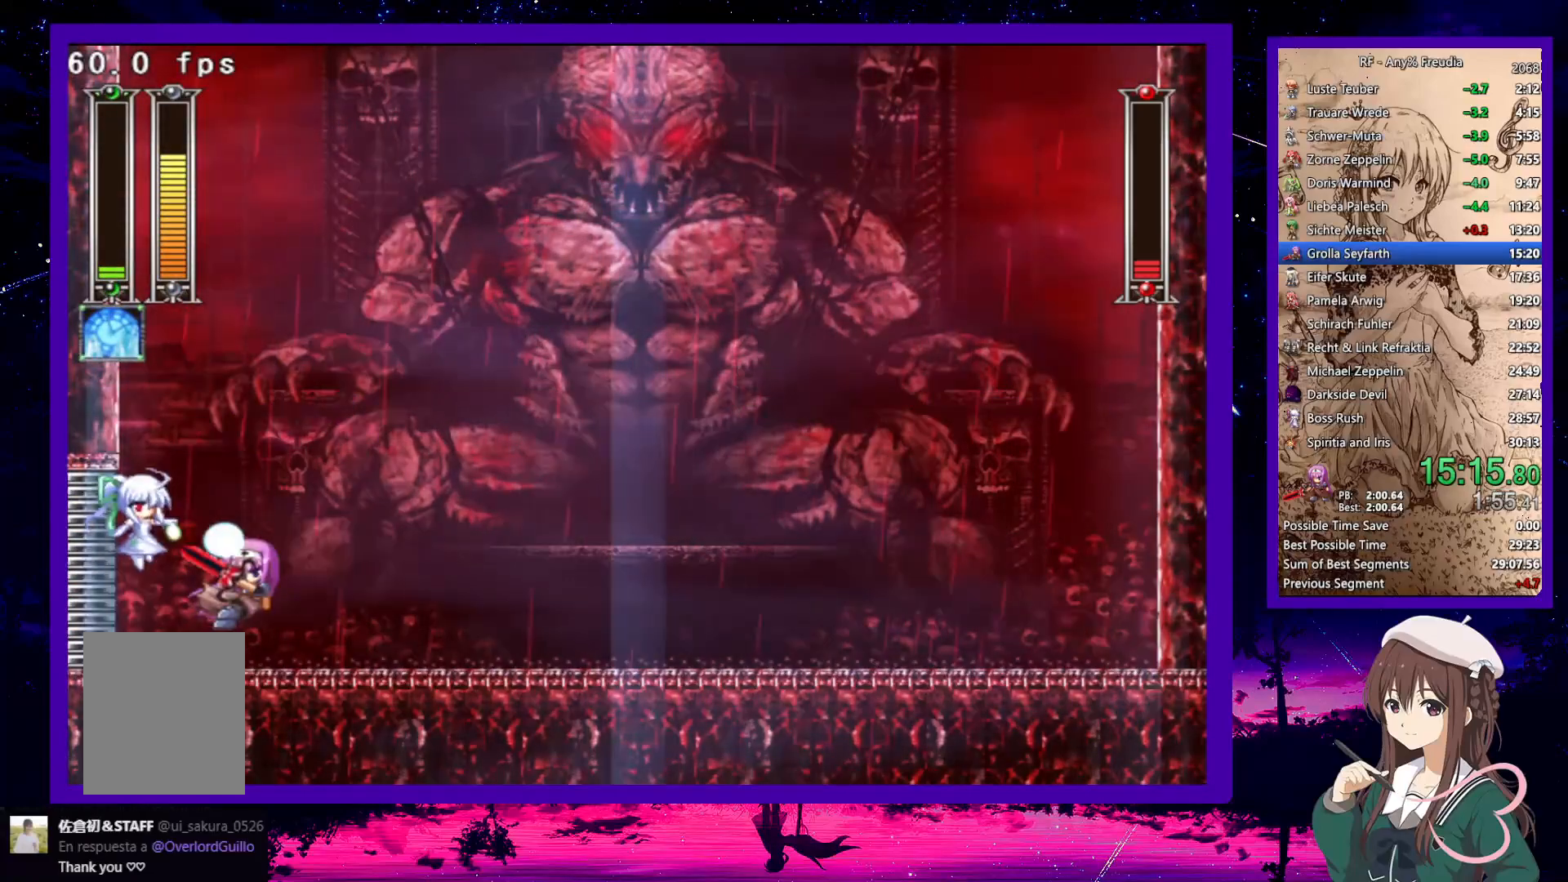
{"keys": [], "events": [[33, "z", "up"], [67, "x", "up"]]}
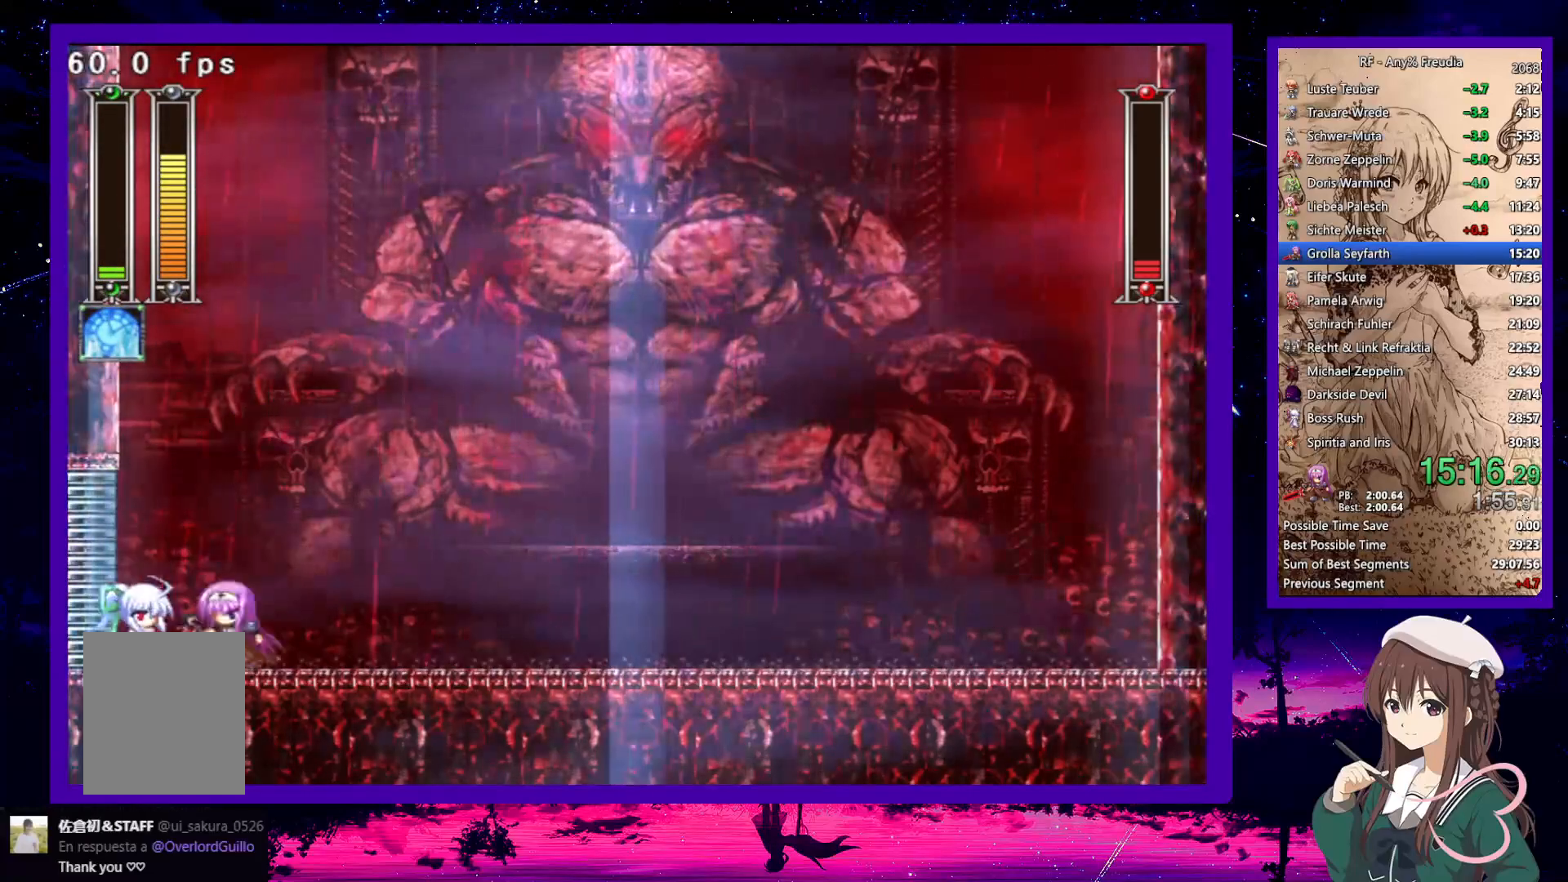
{"keys": ["x"], "events": [[33, "x", "down"], [133, "x", "up"], [183, "x", "down"], [233, "x", "up"], [283, "x", "down"], [333, "x", "up"], [367, "x", "down"]]}
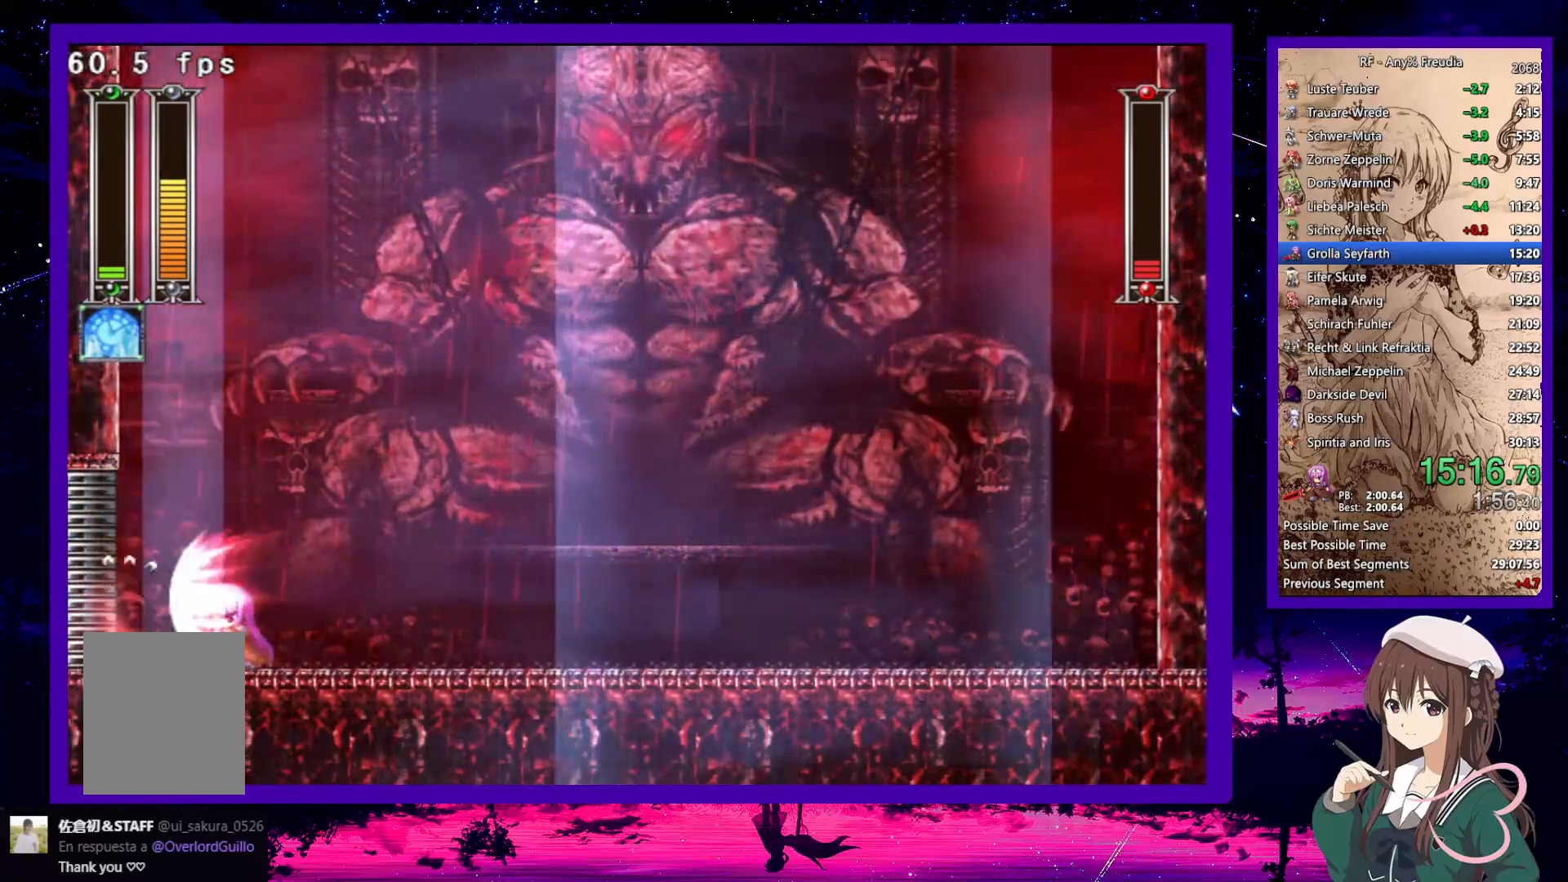
{"keys": ["down", "right"], "events": [[17, "down", "down"], [17, "right", "down"], [117, "x", "up"], [150, "x", "down"], [200, "down", "up"], [200, "x", "up"], [233, "x", "down"], [333, "x", "up"], [383, "down", "down"], [383, "x", "down"], [483, "x", "up"]]}
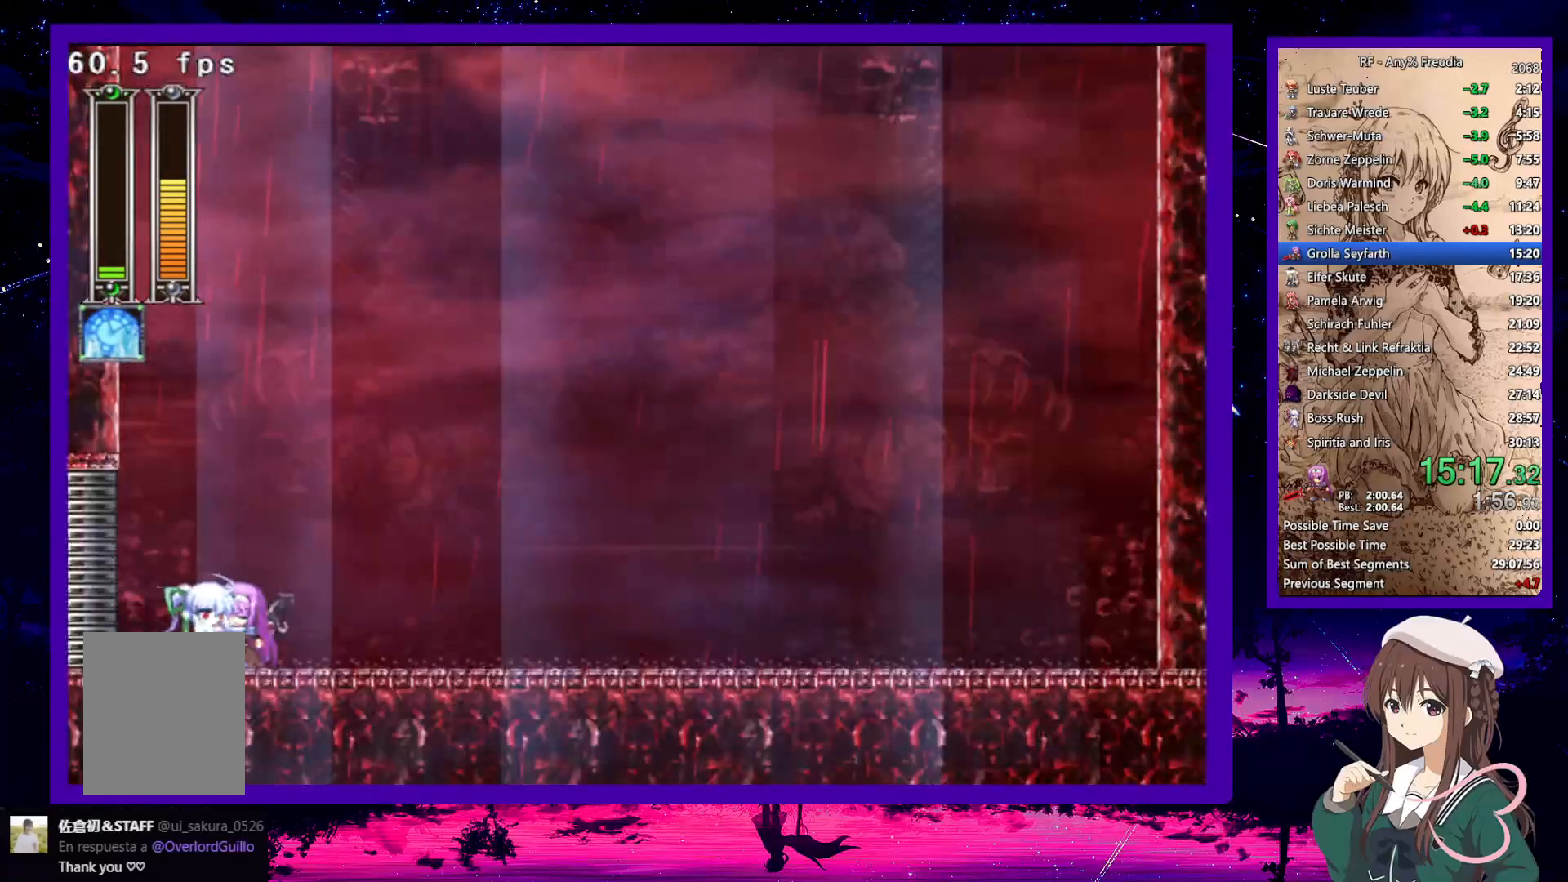
{"keys": ["right", "z"], "events": [[17, "x", "down"], [117, "x", "up"], [117, "z", "down"], [217, "z", "up"], [400, "down", "up"], [500, "z", "down"]]}
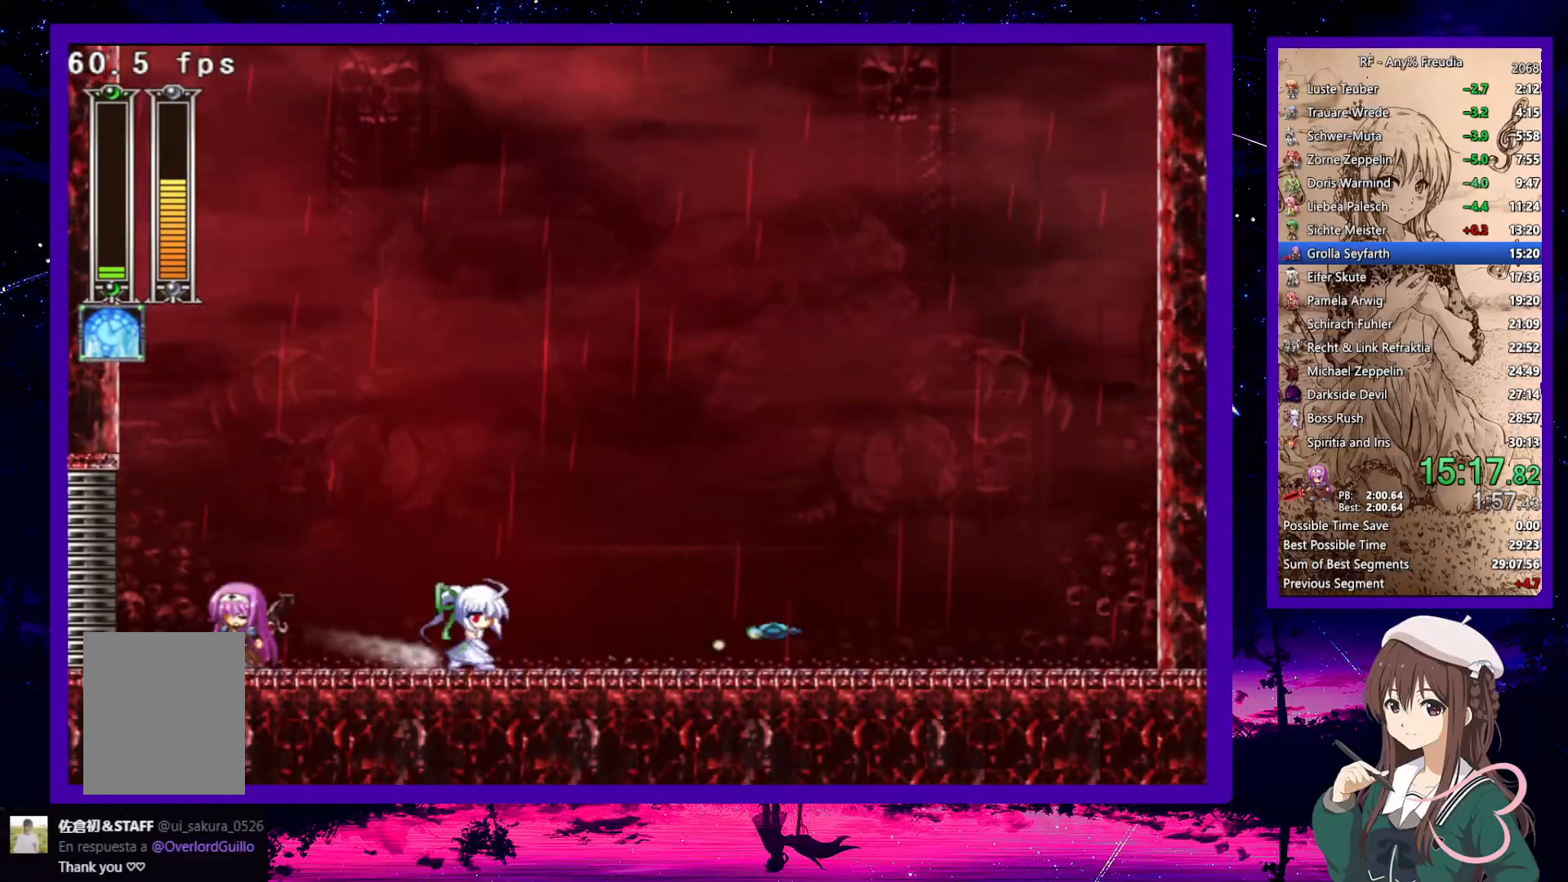
{"keys": [], "events": [[267, "z", "up"], [500, "right", "up"]]}